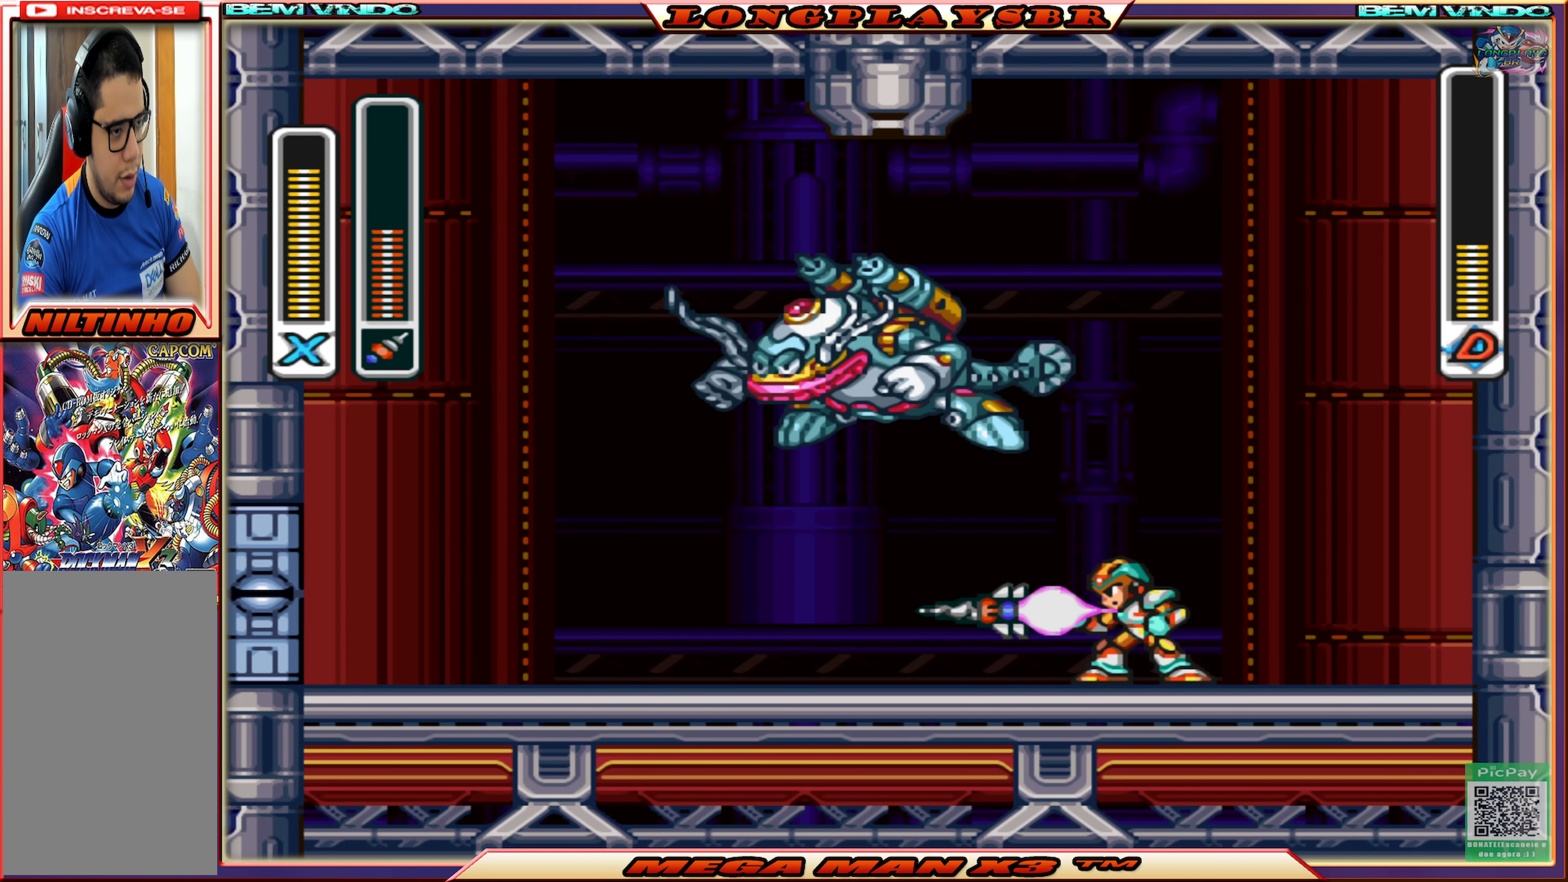
Gameplay with a controller (PlayStation layout); each line is a JSON object with the inputs held at the frame after it. "events" lists button and stick changes between this image and that frame as [ms after this image, input, new state], when the widget could be followed in between.
{"buttons": [], "left_stick": "center", "right_stick": "center", "events": []}
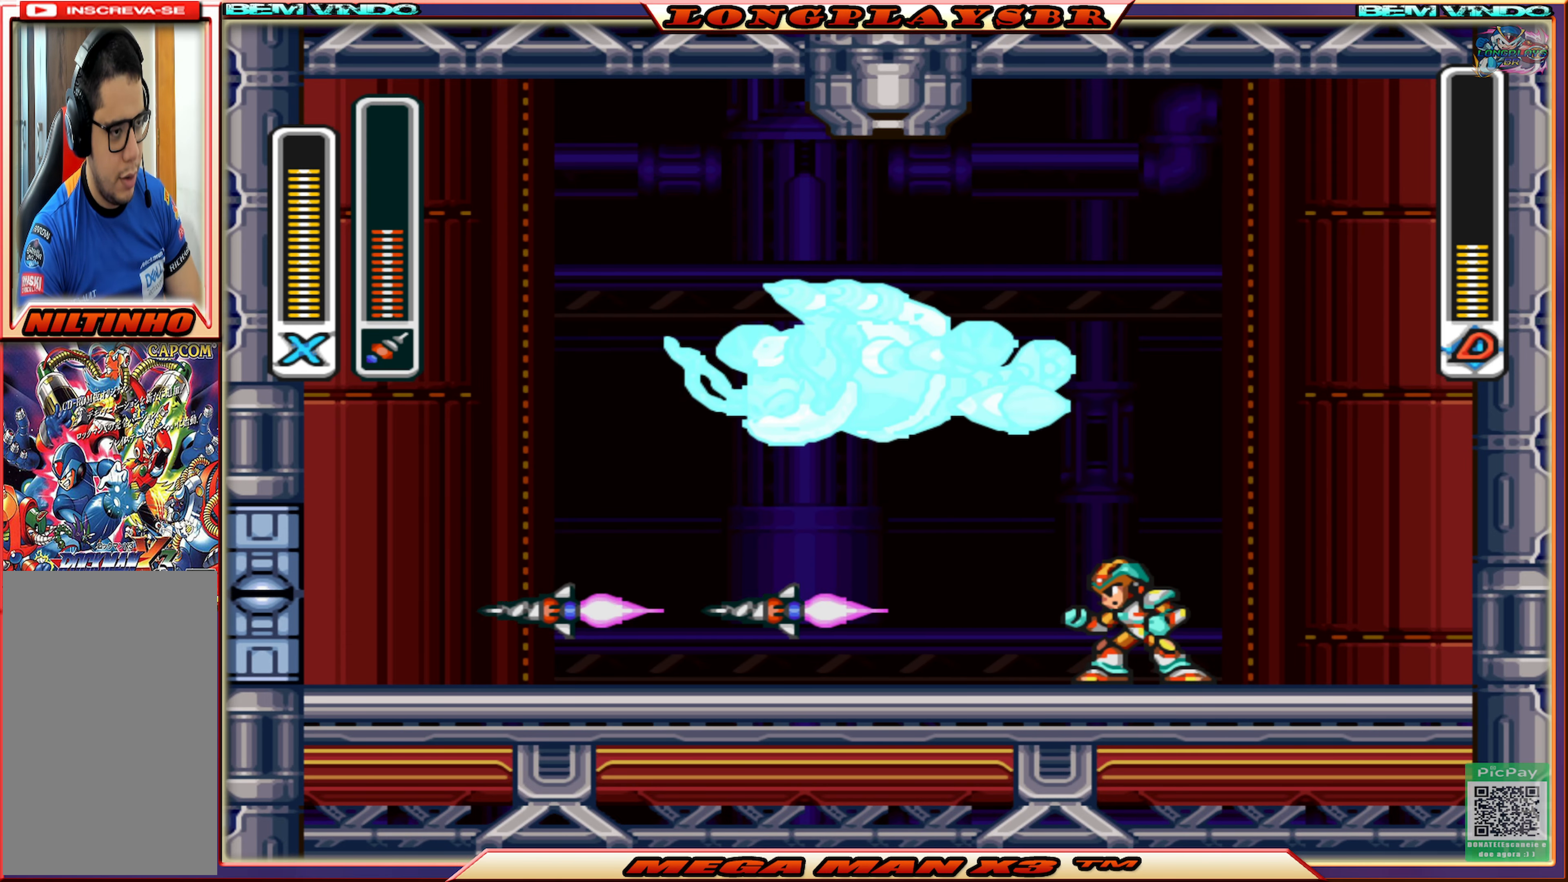
{"buttons": [], "left_stick": "center", "right_stick": "center", "events": [[50, "SQUARE", "down"], [167, "SQUARE", "up"]]}
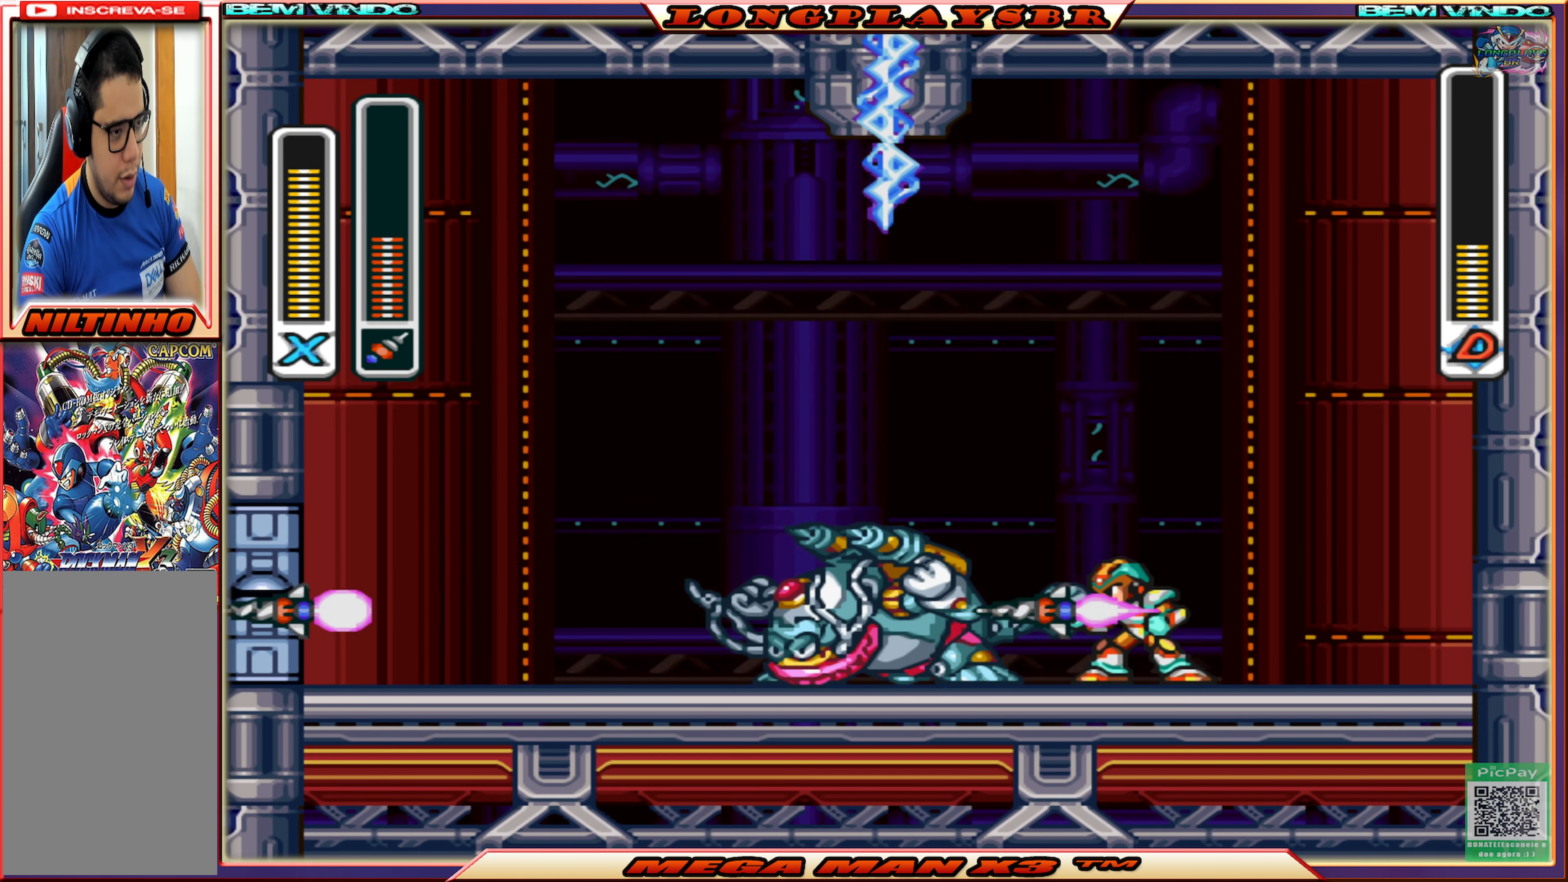
{"buttons": [], "left_stick": "center", "right_stick": "center", "events": []}
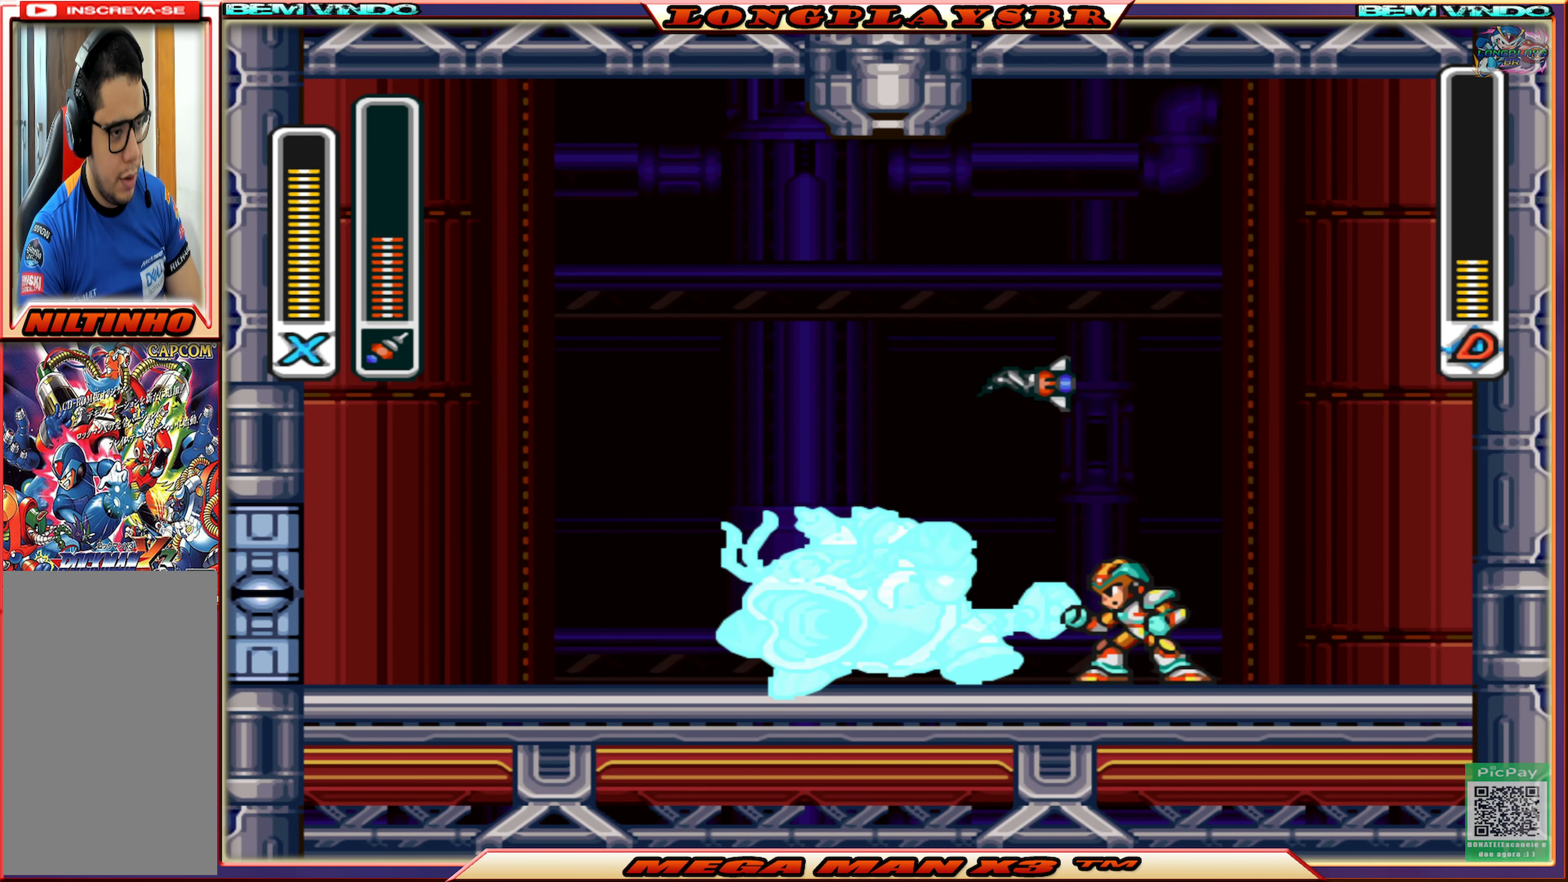
{"buttons": [], "left_stick": "center", "right_stick": "center", "events": []}
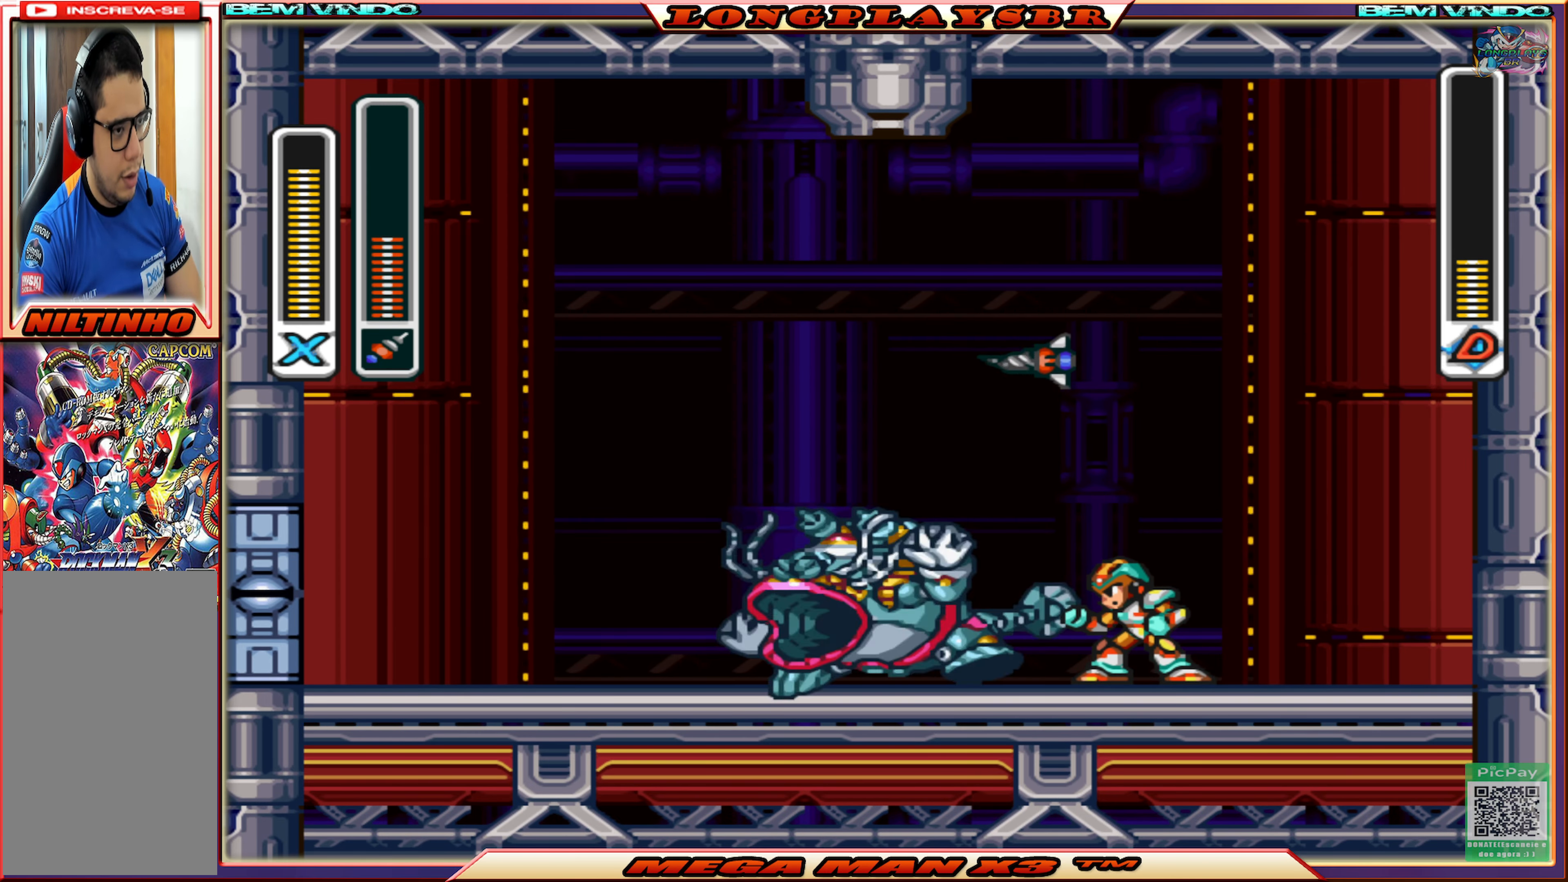
{"buttons": ["CROSS"], "left_stick": "center", "right_stick": "center", "events": [[467, "CROSS", "down"]]}
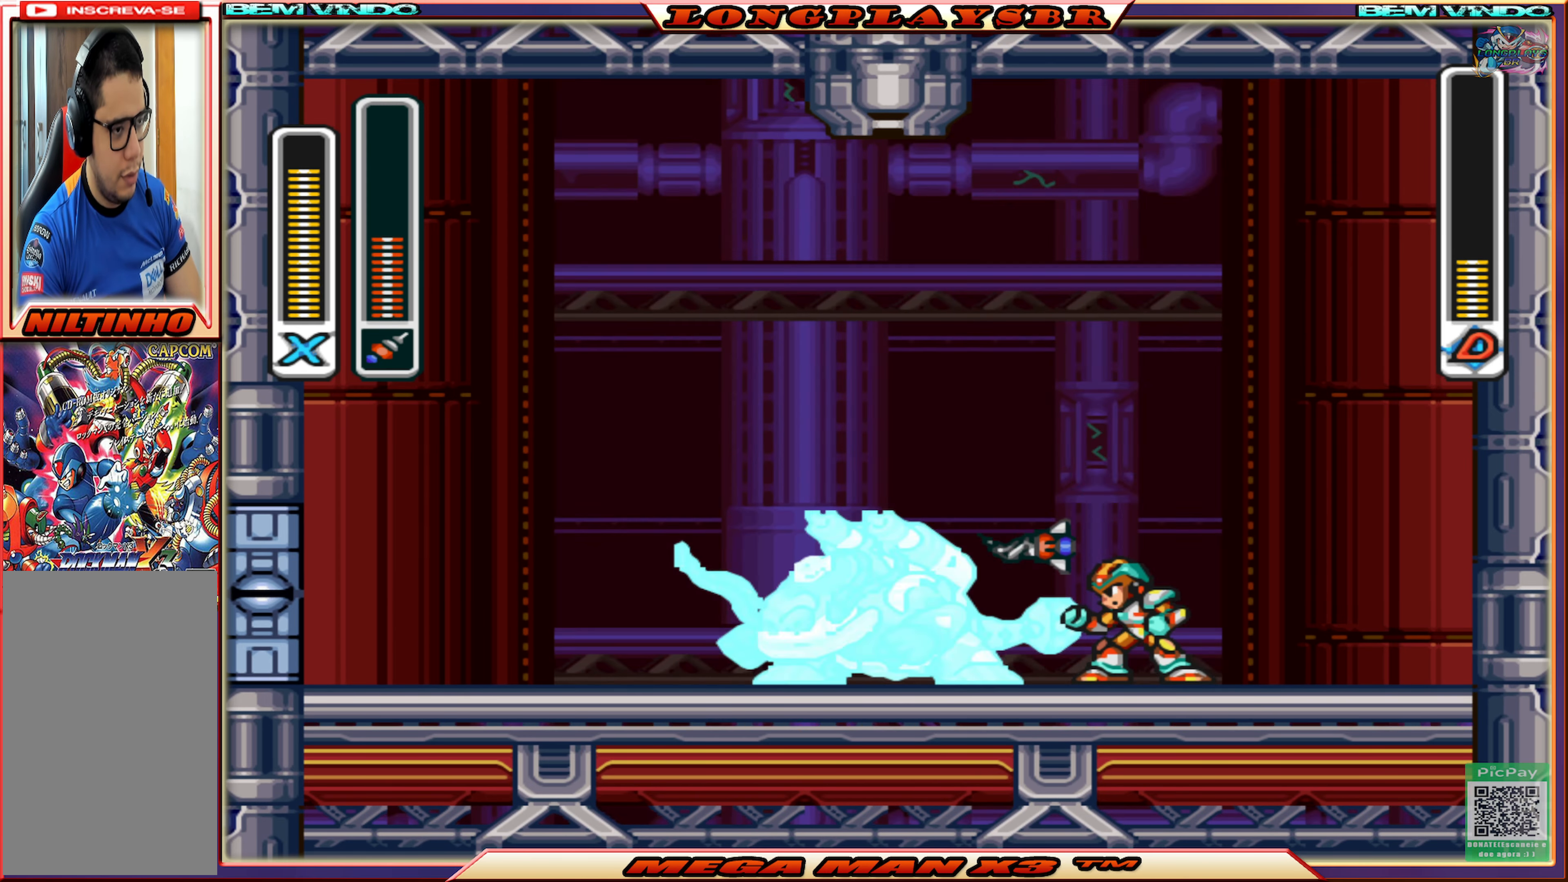
{"buttons": [], "left_stick": "center", "right_stick": "center", "events": [[117, "CROSS", "up"], [200, "SQUARE", "down"], [284, "SQUARE", "up"]]}
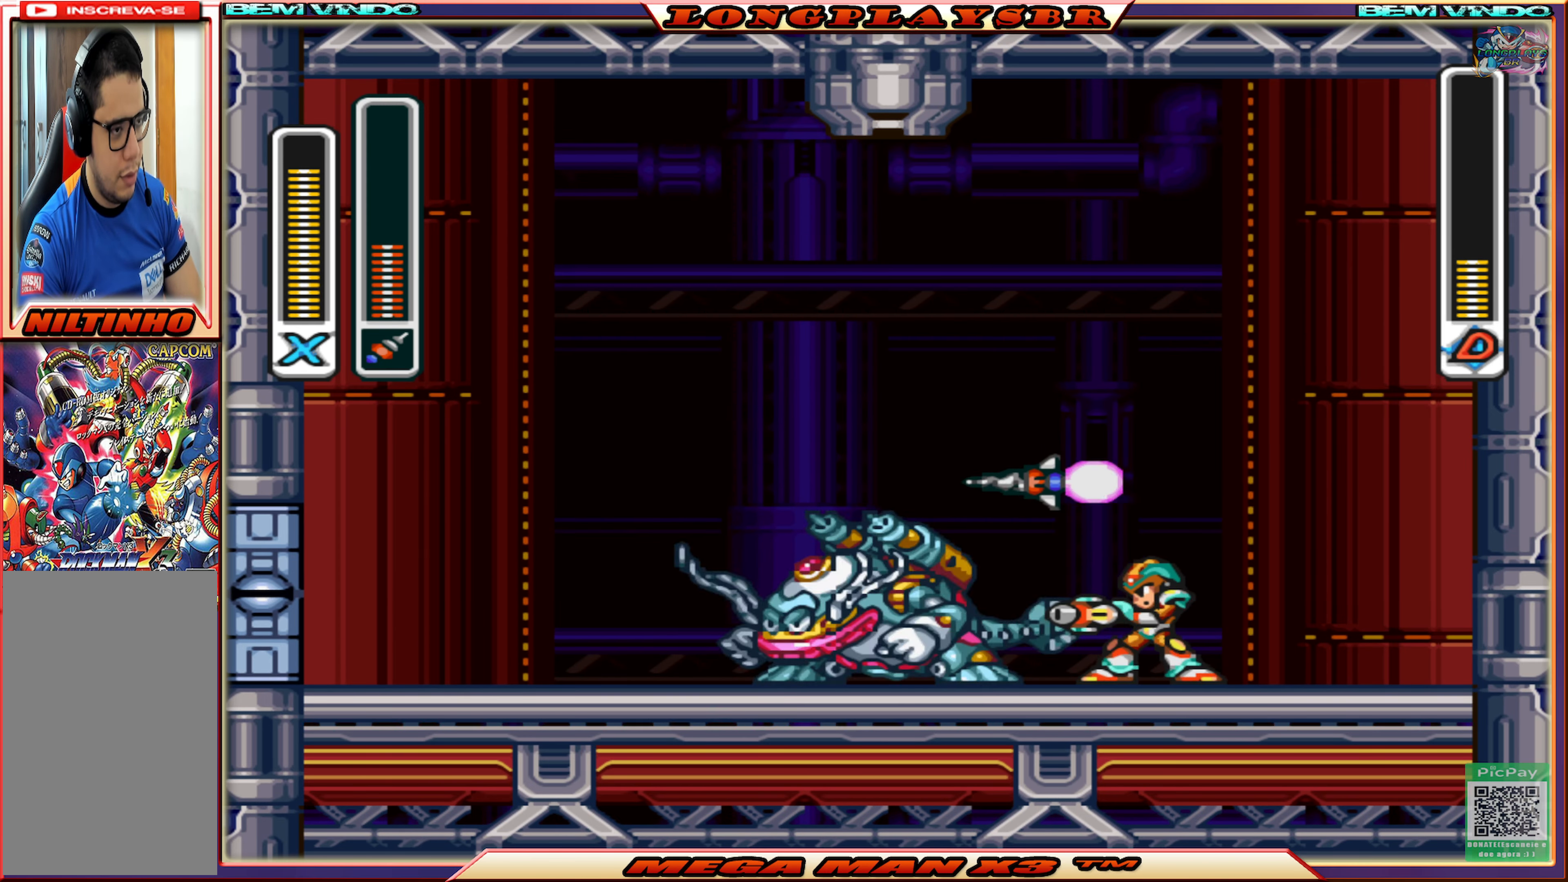
{"buttons": [], "left_stick": "center", "right_stick": "center", "events": []}
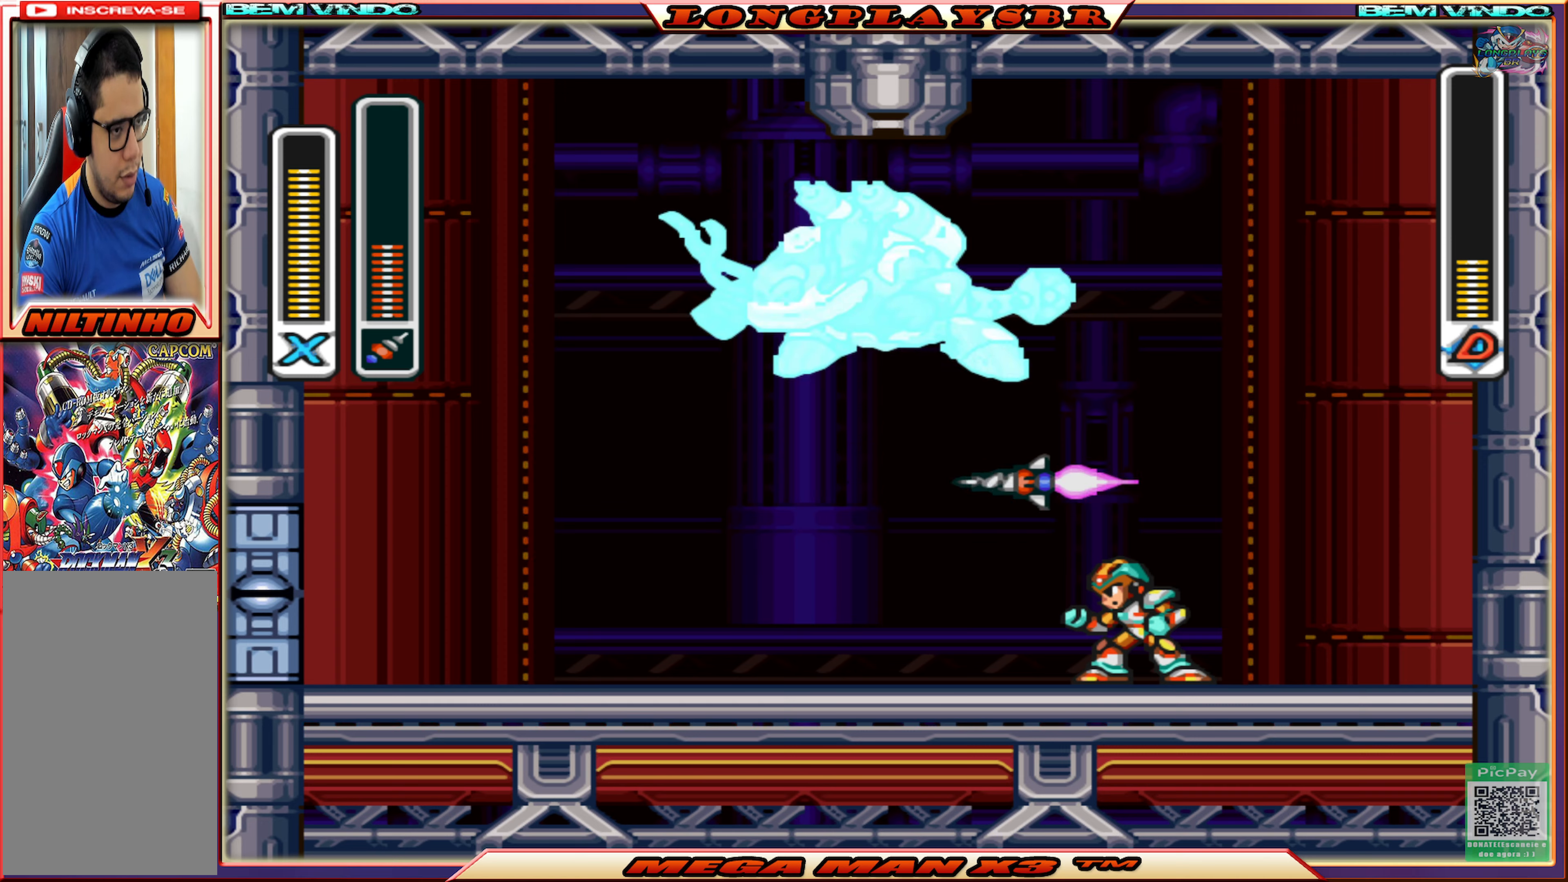
{"buttons": [], "left_stick": "center", "right_stick": "center", "events": []}
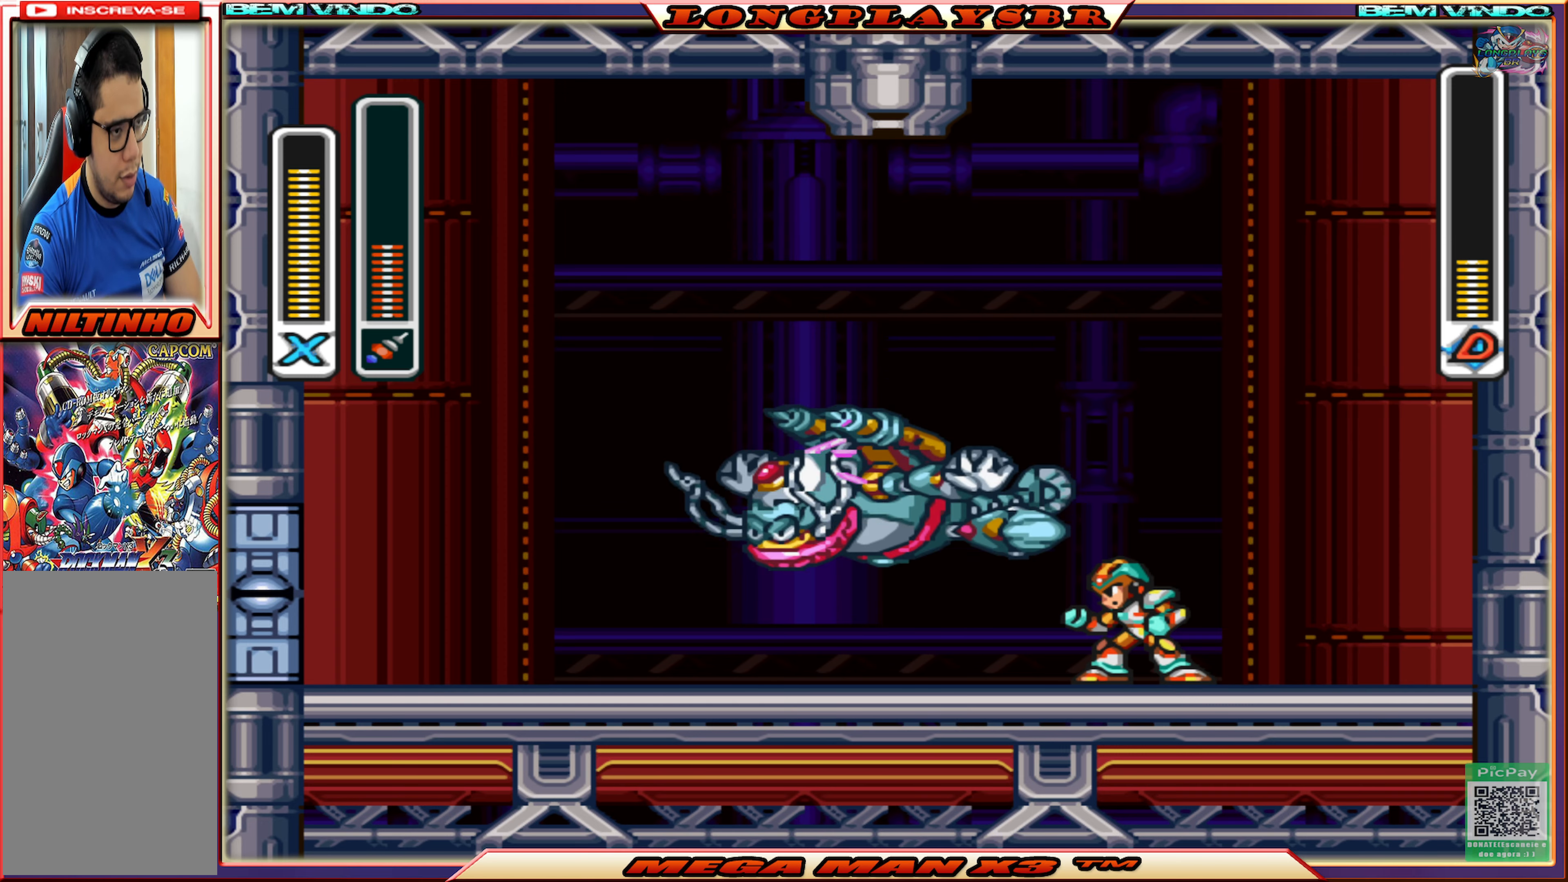
{"buttons": [], "left_stick": "center", "right_stick": "center", "events": [[400, "SQUARE", "down"], [500, "SQUARE", "up"]]}
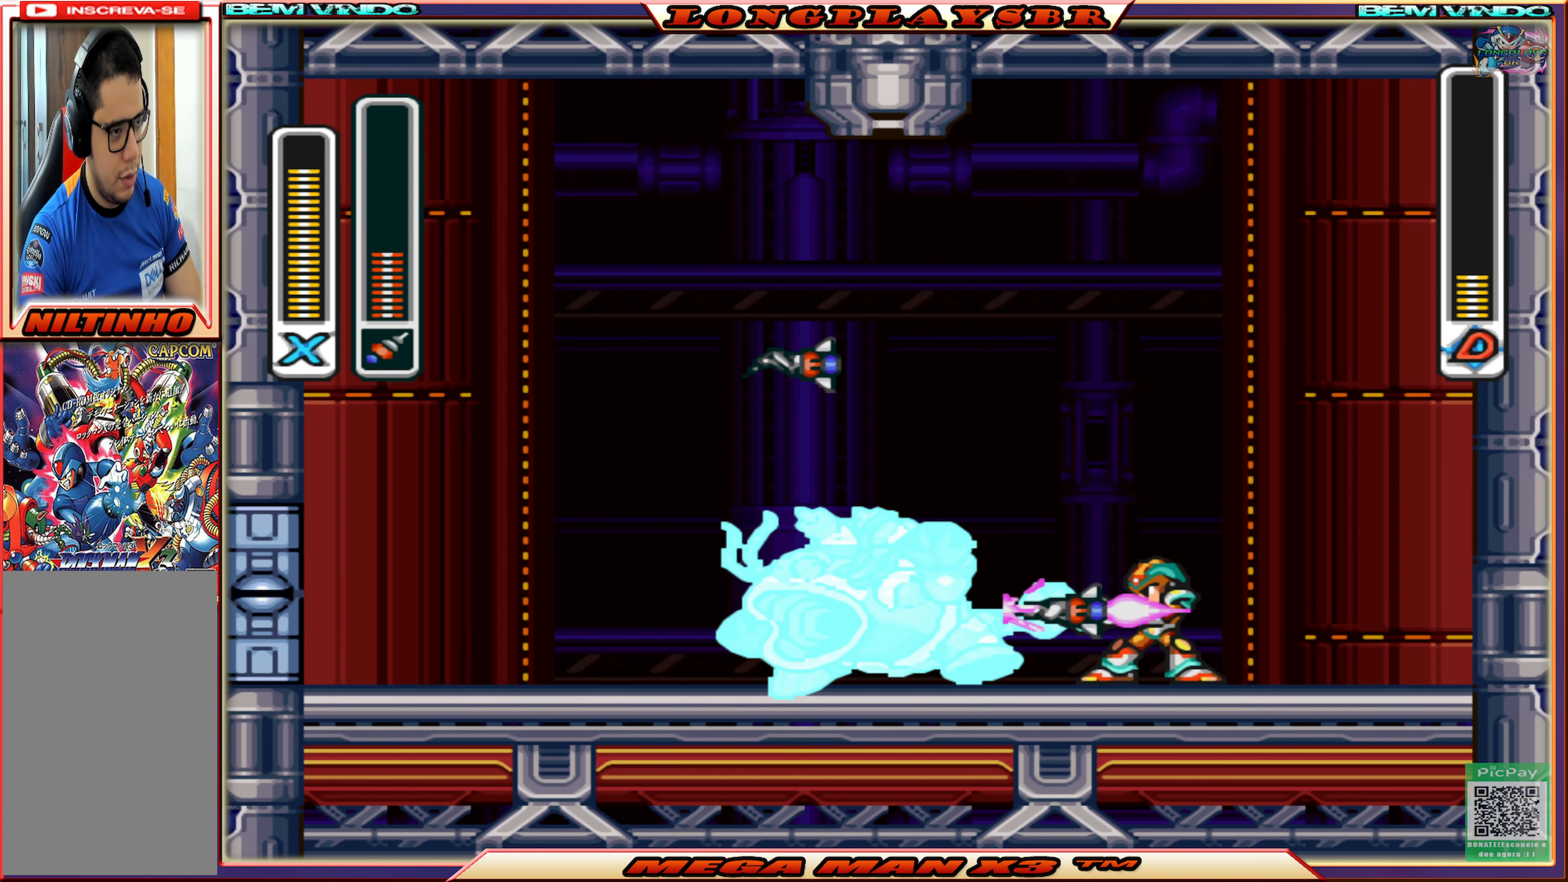
{"buttons": [], "left_stick": "center", "right_stick": "center", "events": []}
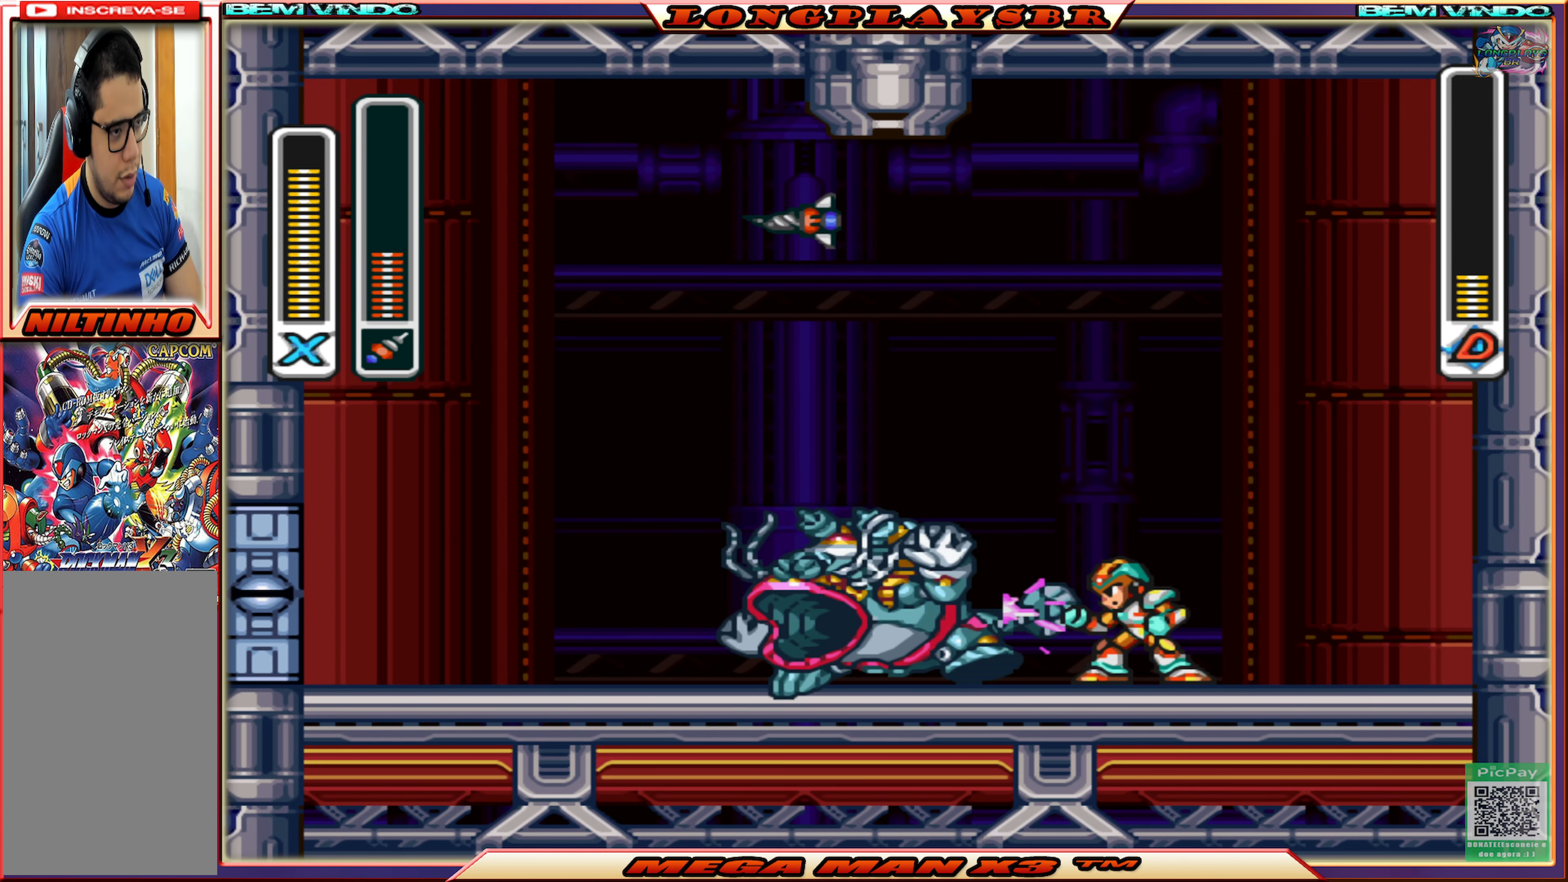
{"buttons": [], "left_stick": "center", "right_stick": "center", "events": []}
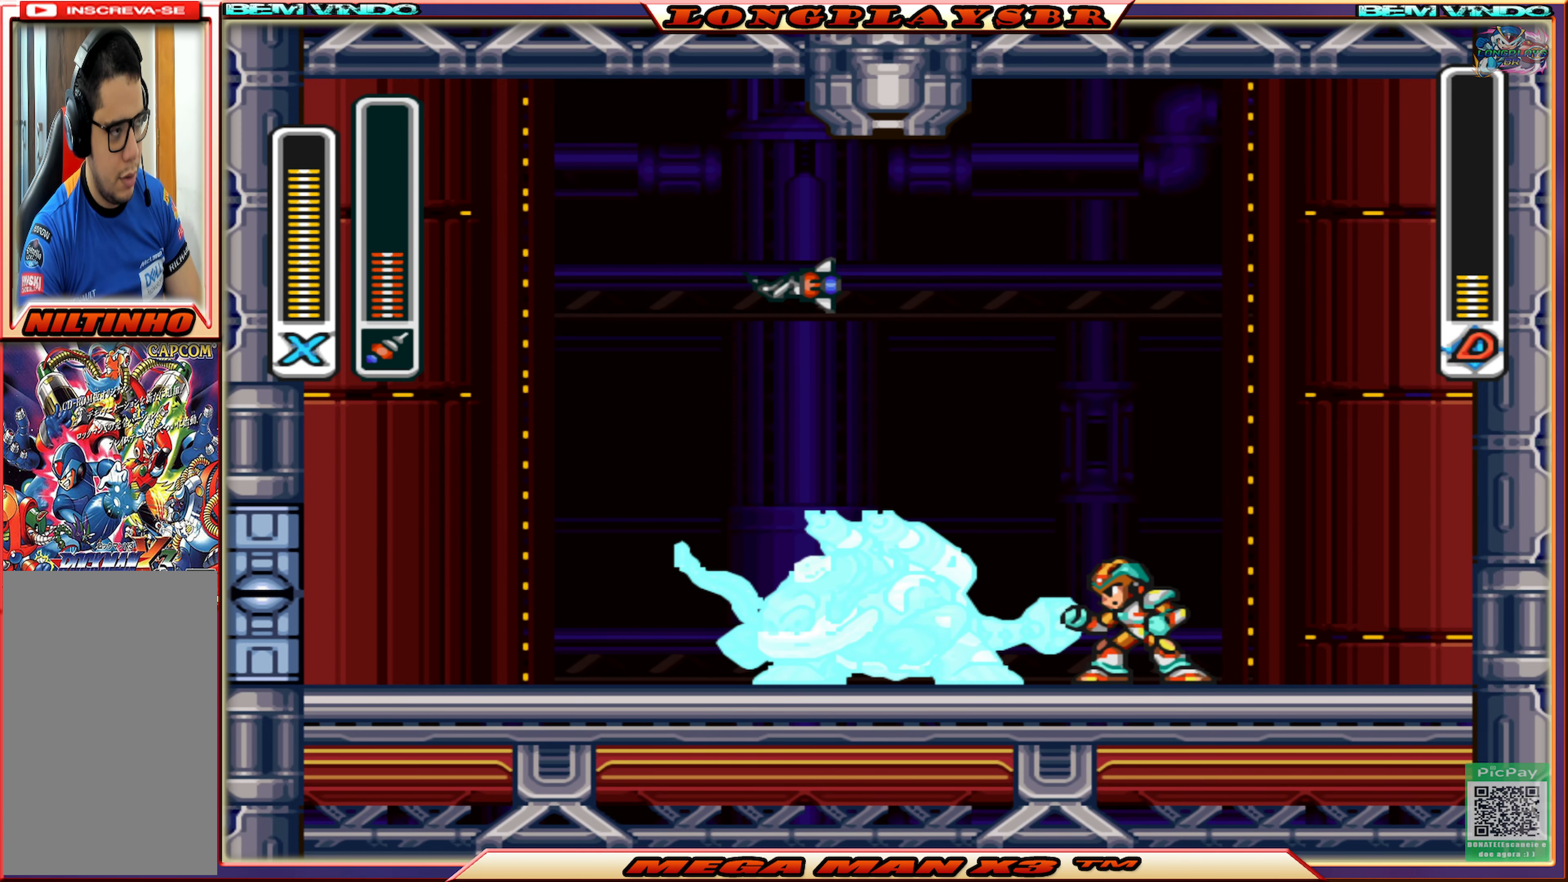
{"buttons": [], "left_stick": "center", "right_stick": "center", "events": []}
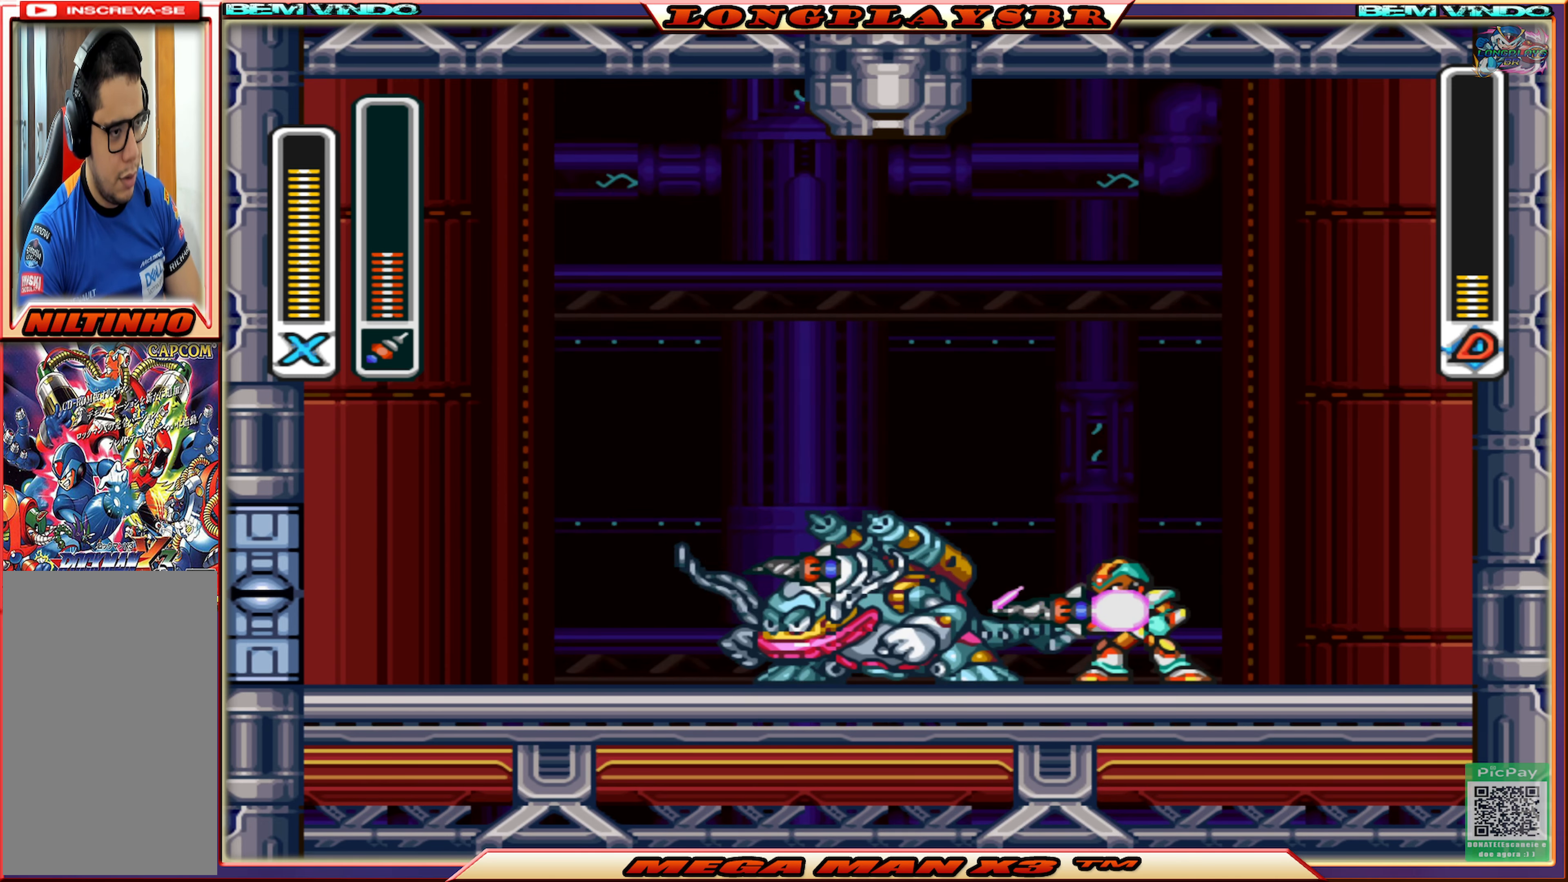
{"buttons": [], "left_stick": "center", "right_stick": "center", "events": []}
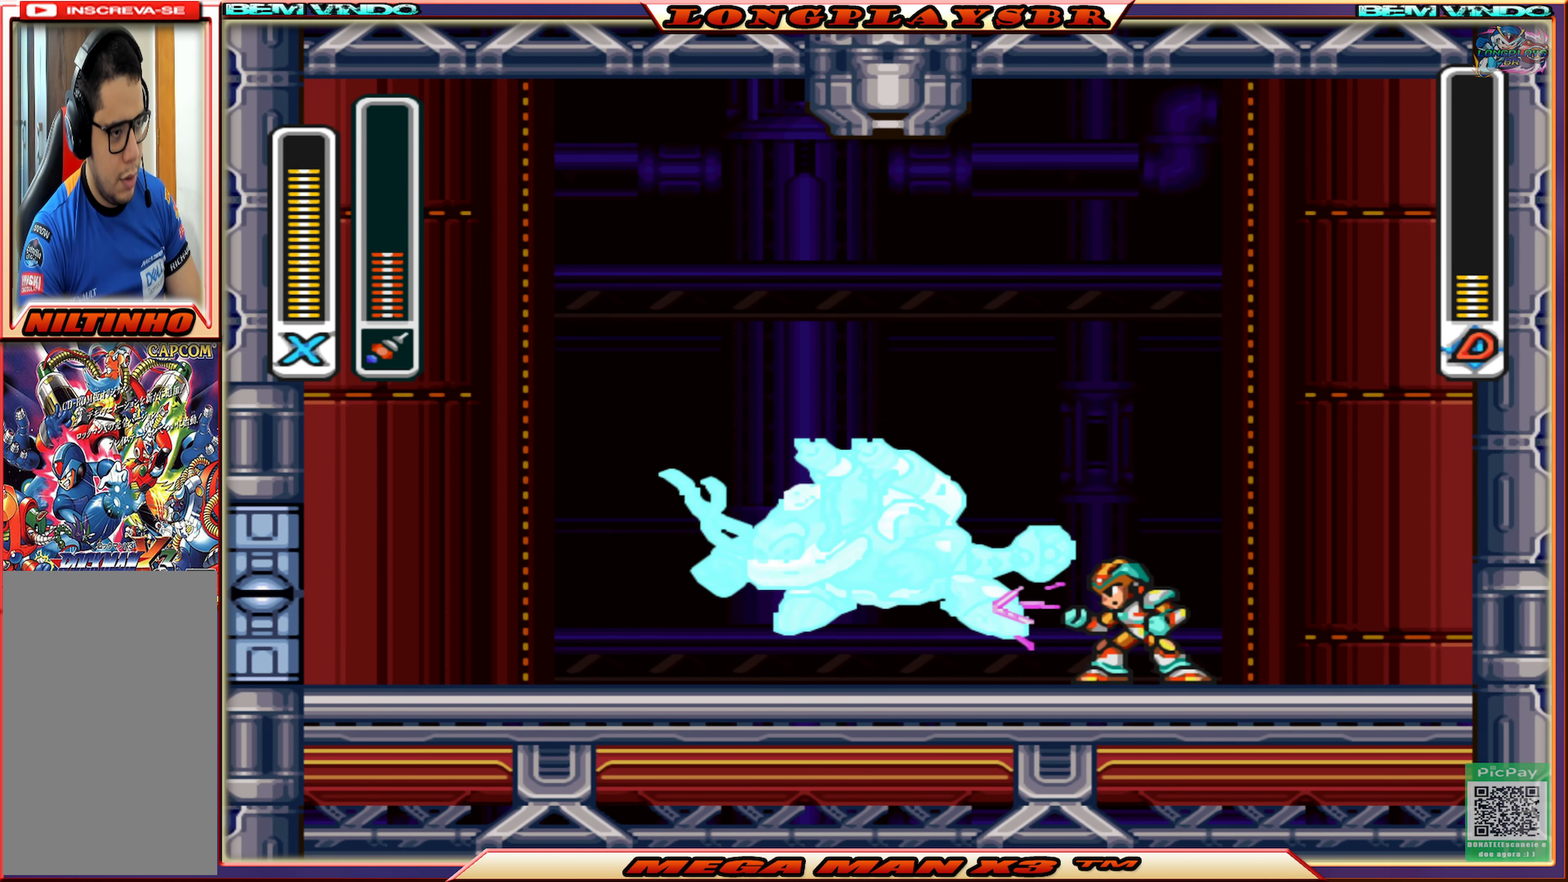
{"buttons": [], "left_stick": "center", "right_stick": "center", "events": []}
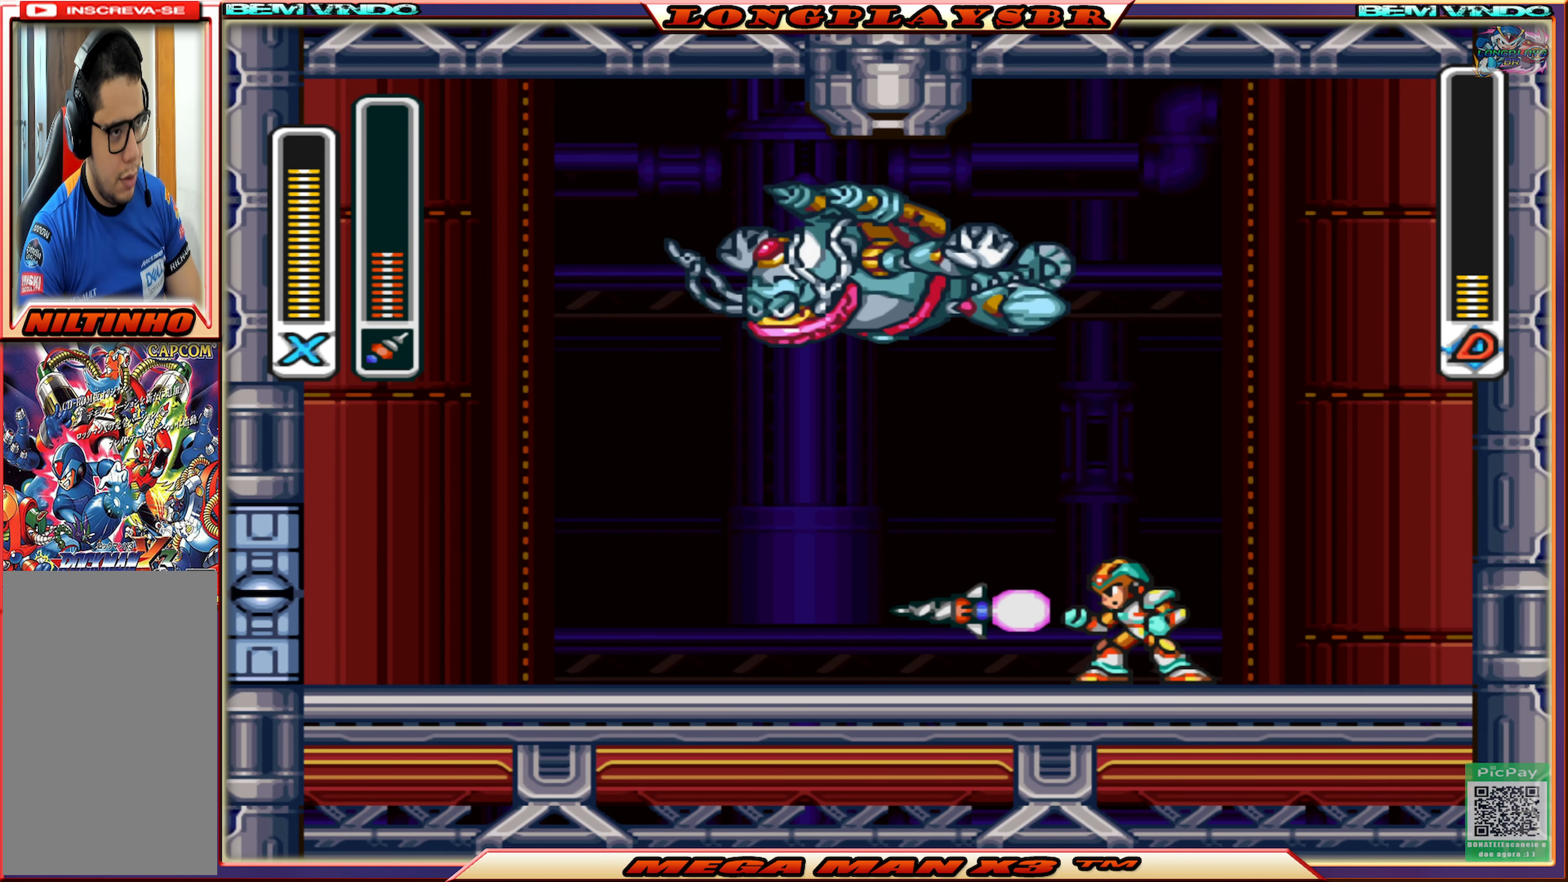
{"buttons": [], "left_stick": "center", "right_stick": "center", "events": [[300, "SQUARE", "down"], [383, "SQUARE", "up"]]}
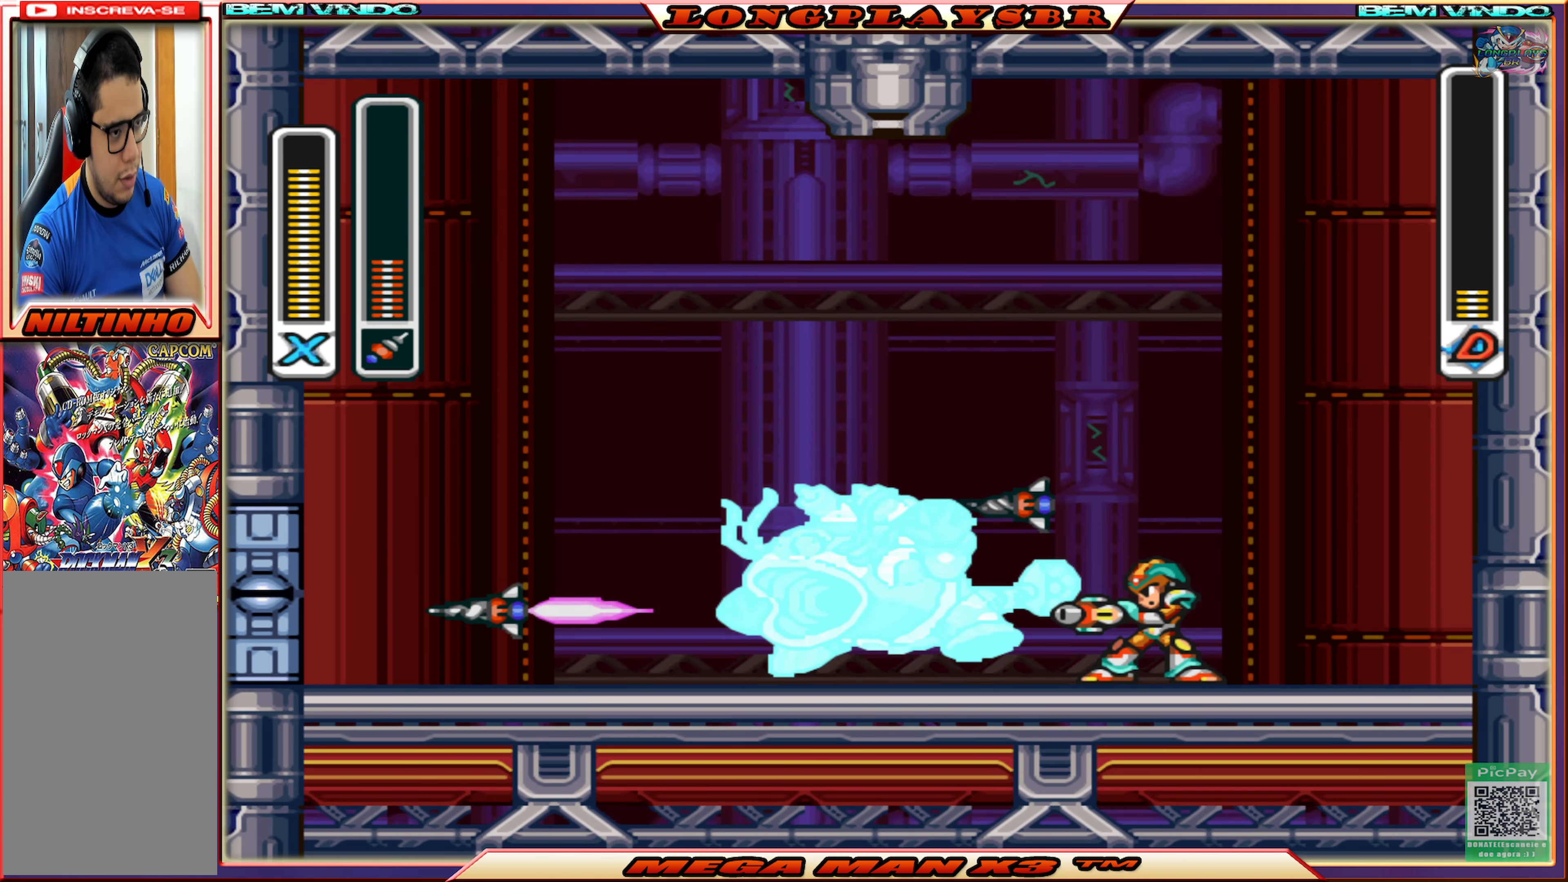
{"buttons": ["SQUARE"], "left_stick": "center", "right_stick": "center", "events": [[466, "SQUARE", "down"]]}
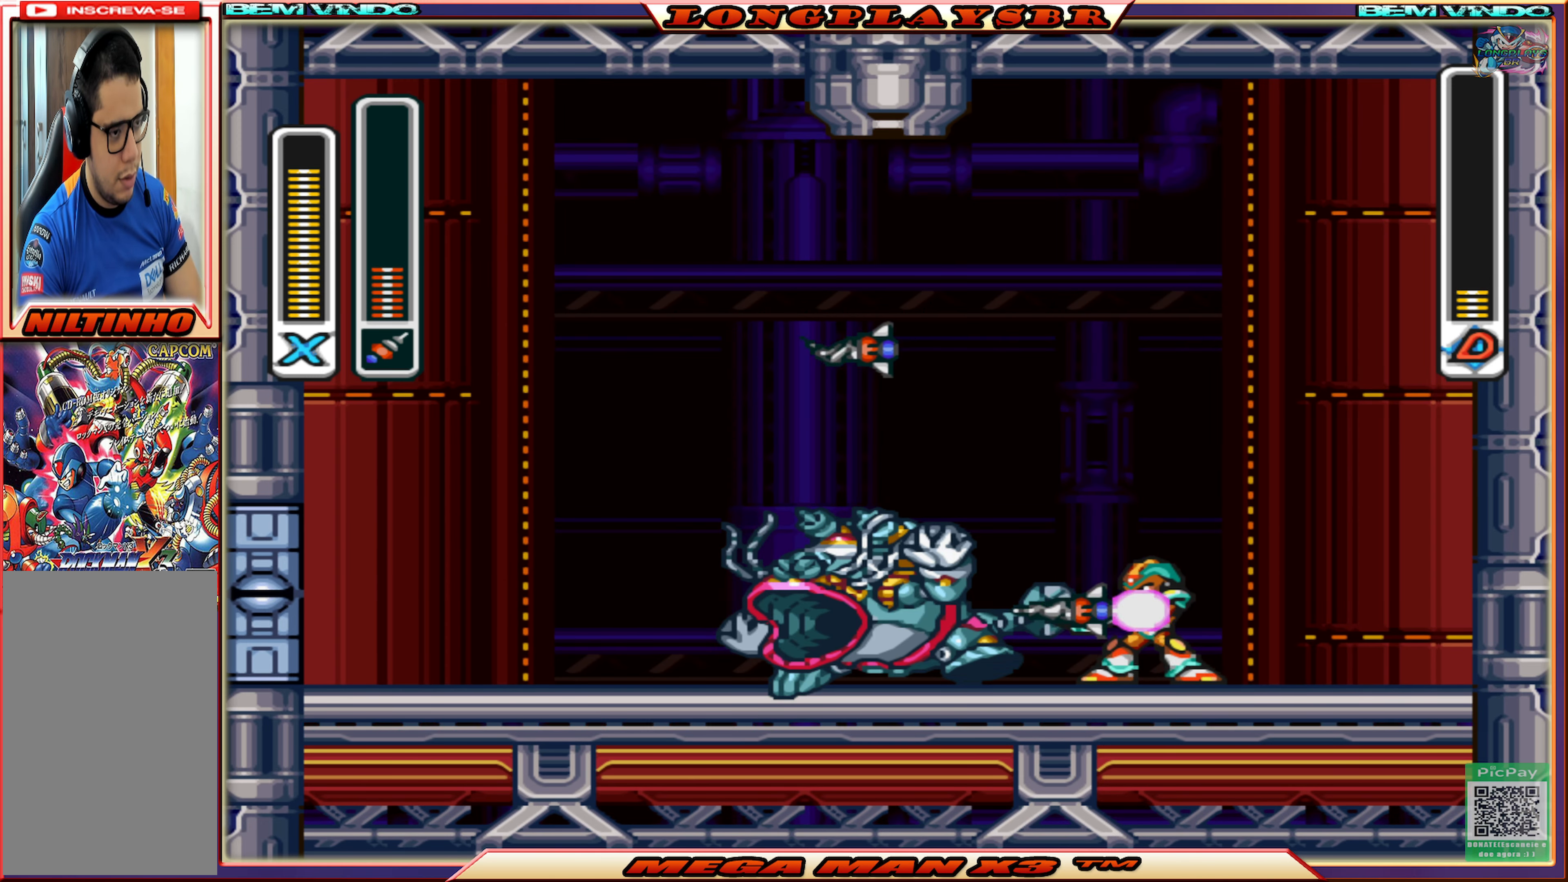
{"buttons": [], "left_stick": "center", "right_stick": "center", "events": [[66, "SQUARE", "up"]]}
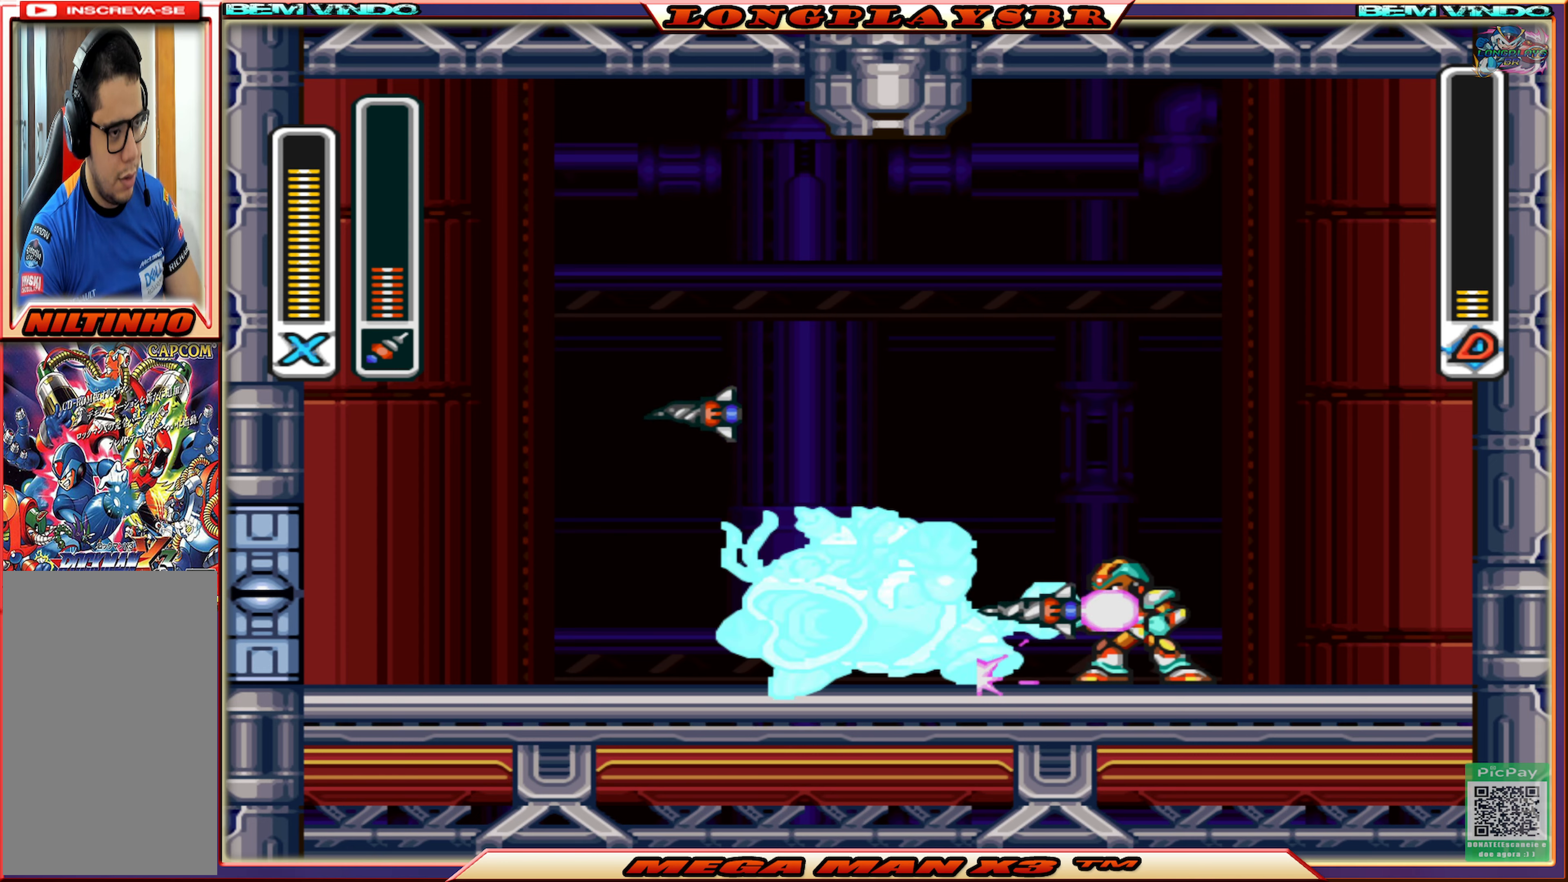
{"buttons": [], "left_stick": "center", "right_stick": "center", "events": []}
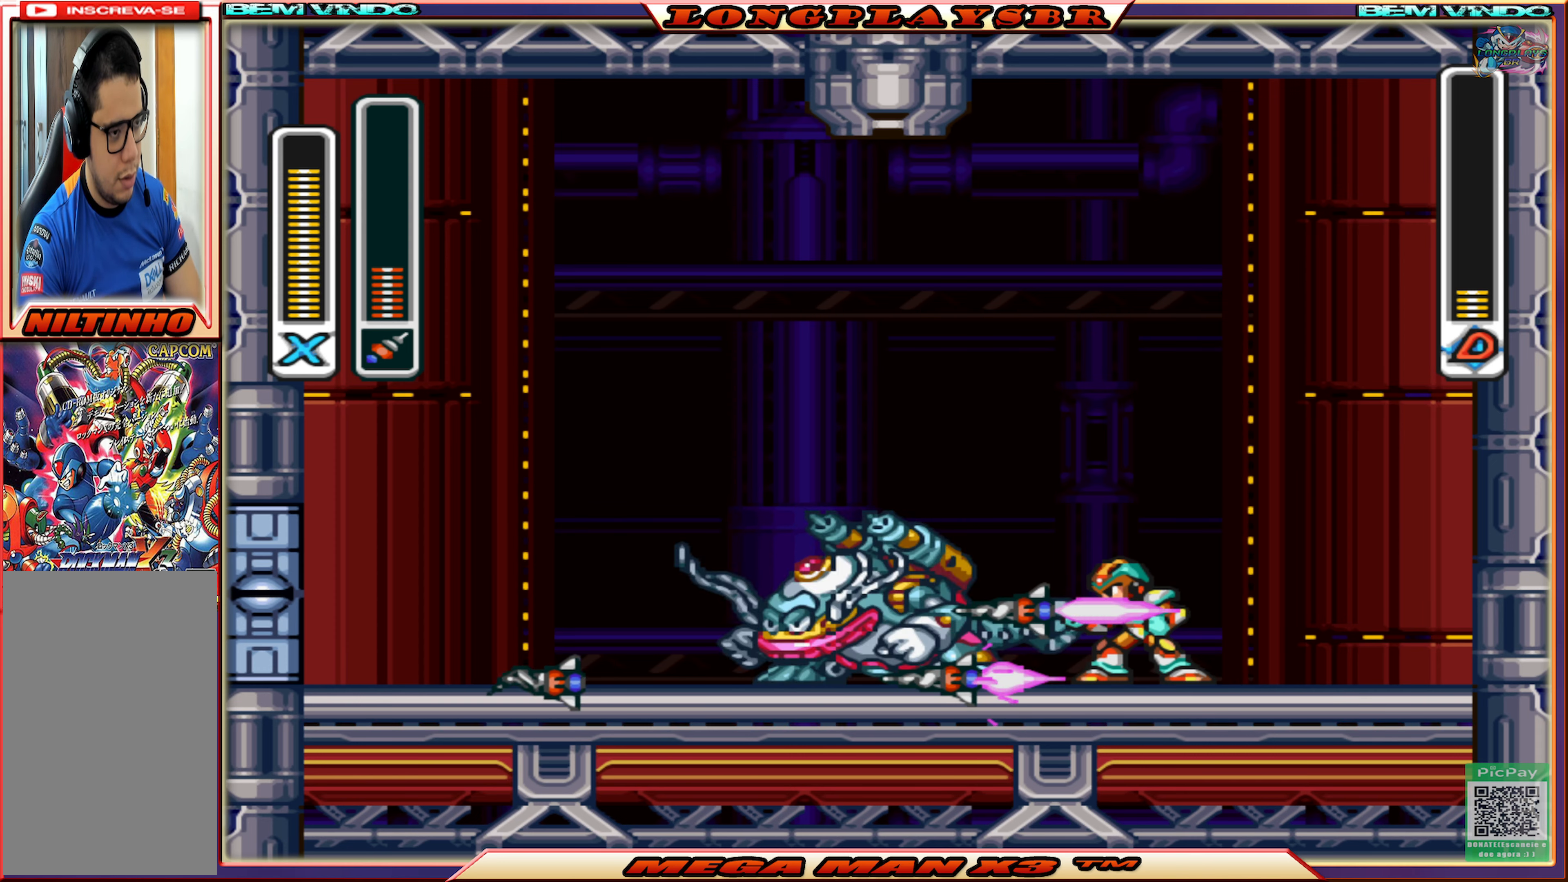
{"buttons": [], "left_stick": "center", "right_stick": "center", "events": []}
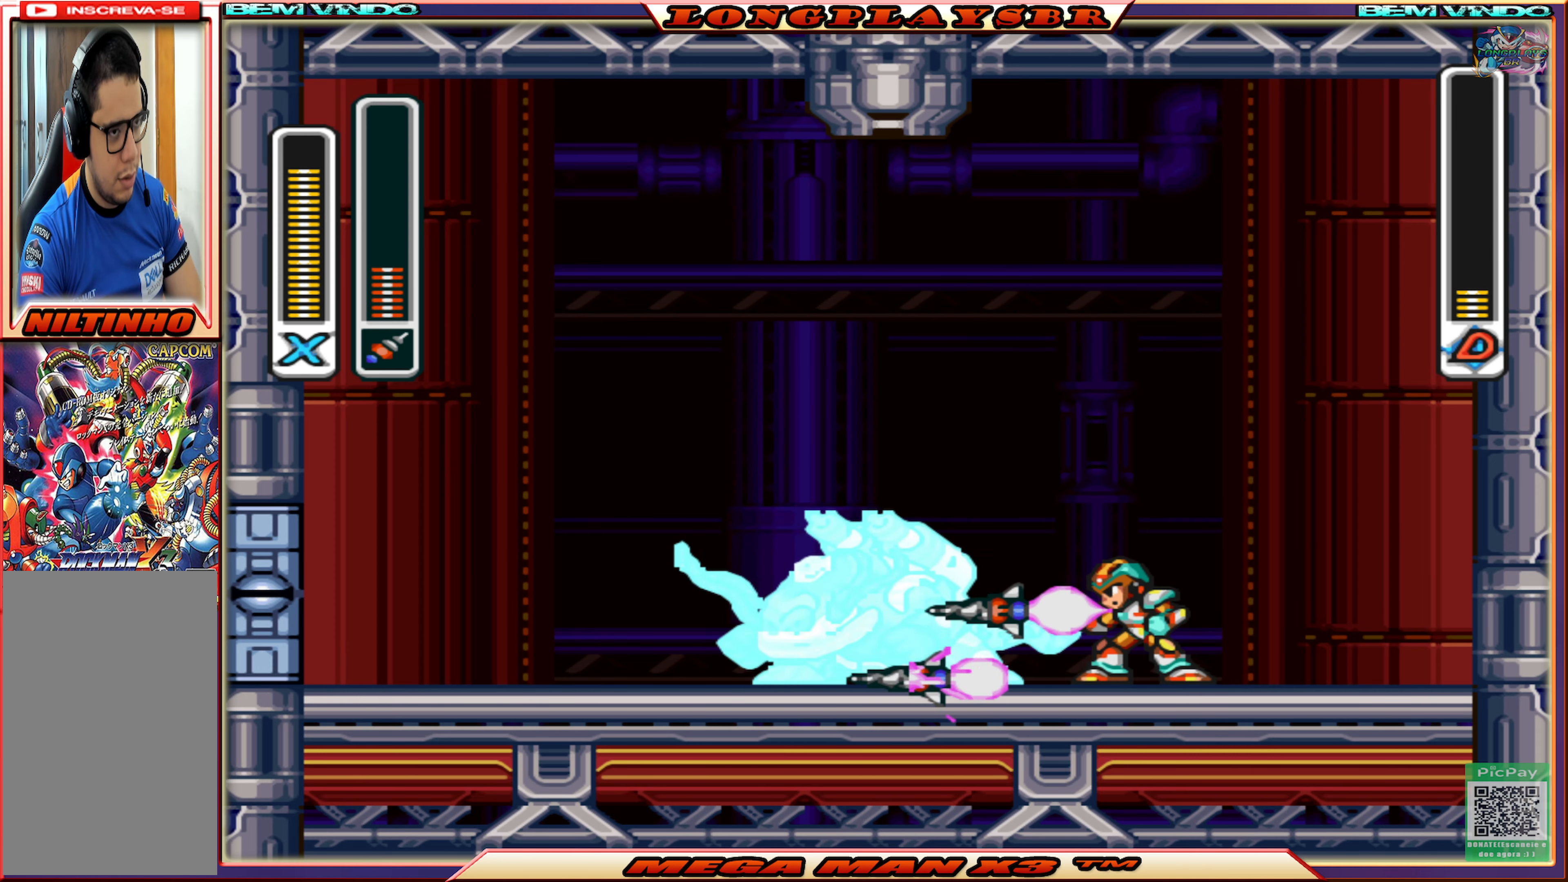
{"buttons": [], "left_stick": "center", "right_stick": "center", "events": []}
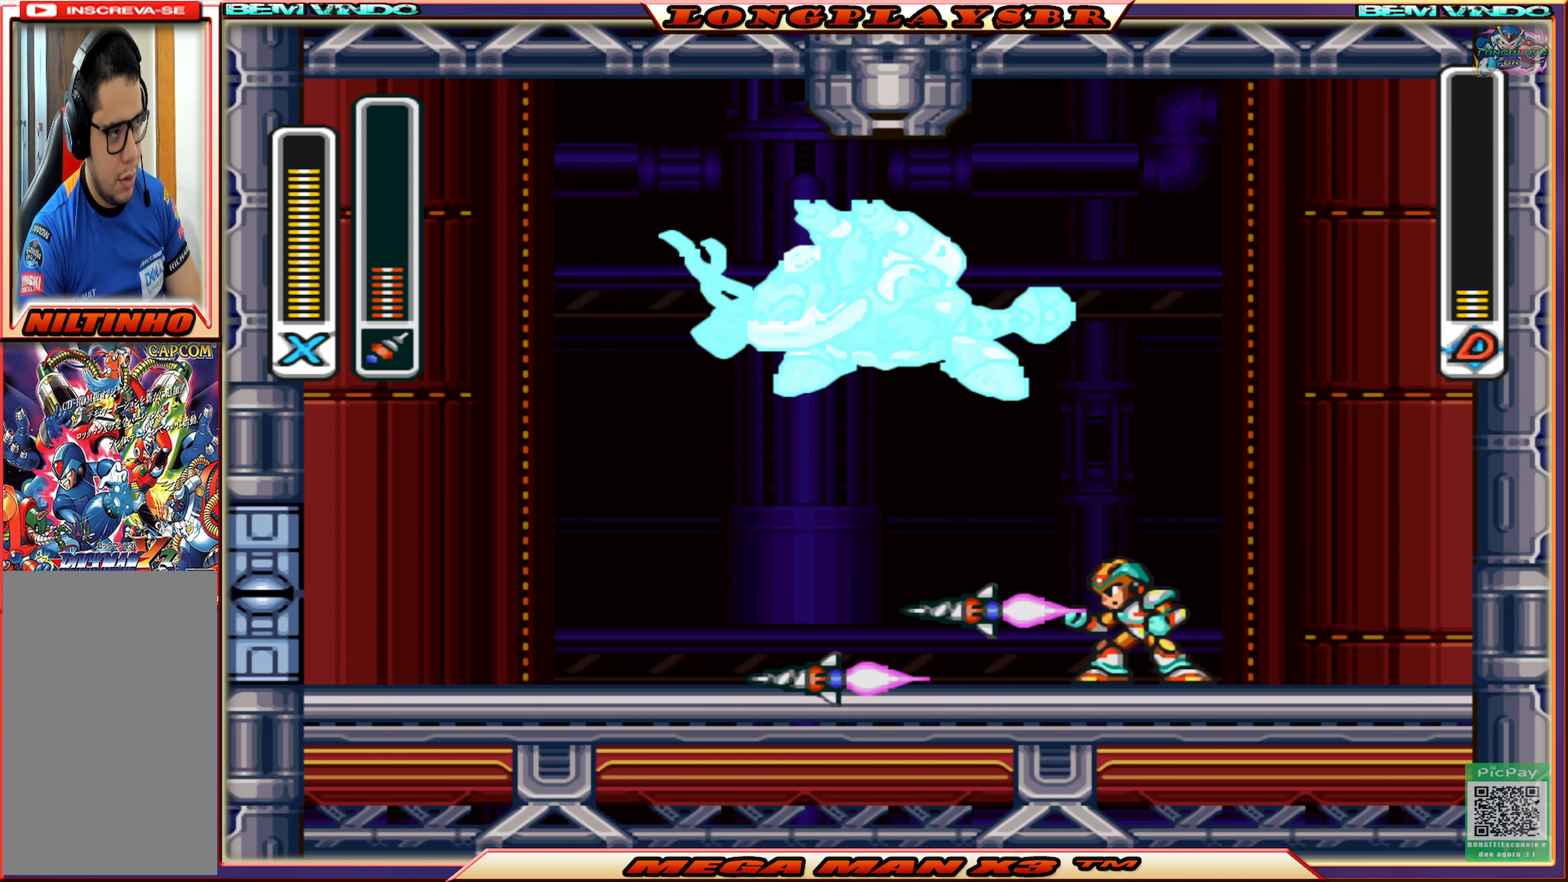
{"buttons": ["SQUARE"], "left_stick": "center", "right_stick": "center", "events": [[433, "SQUARE", "down"]]}
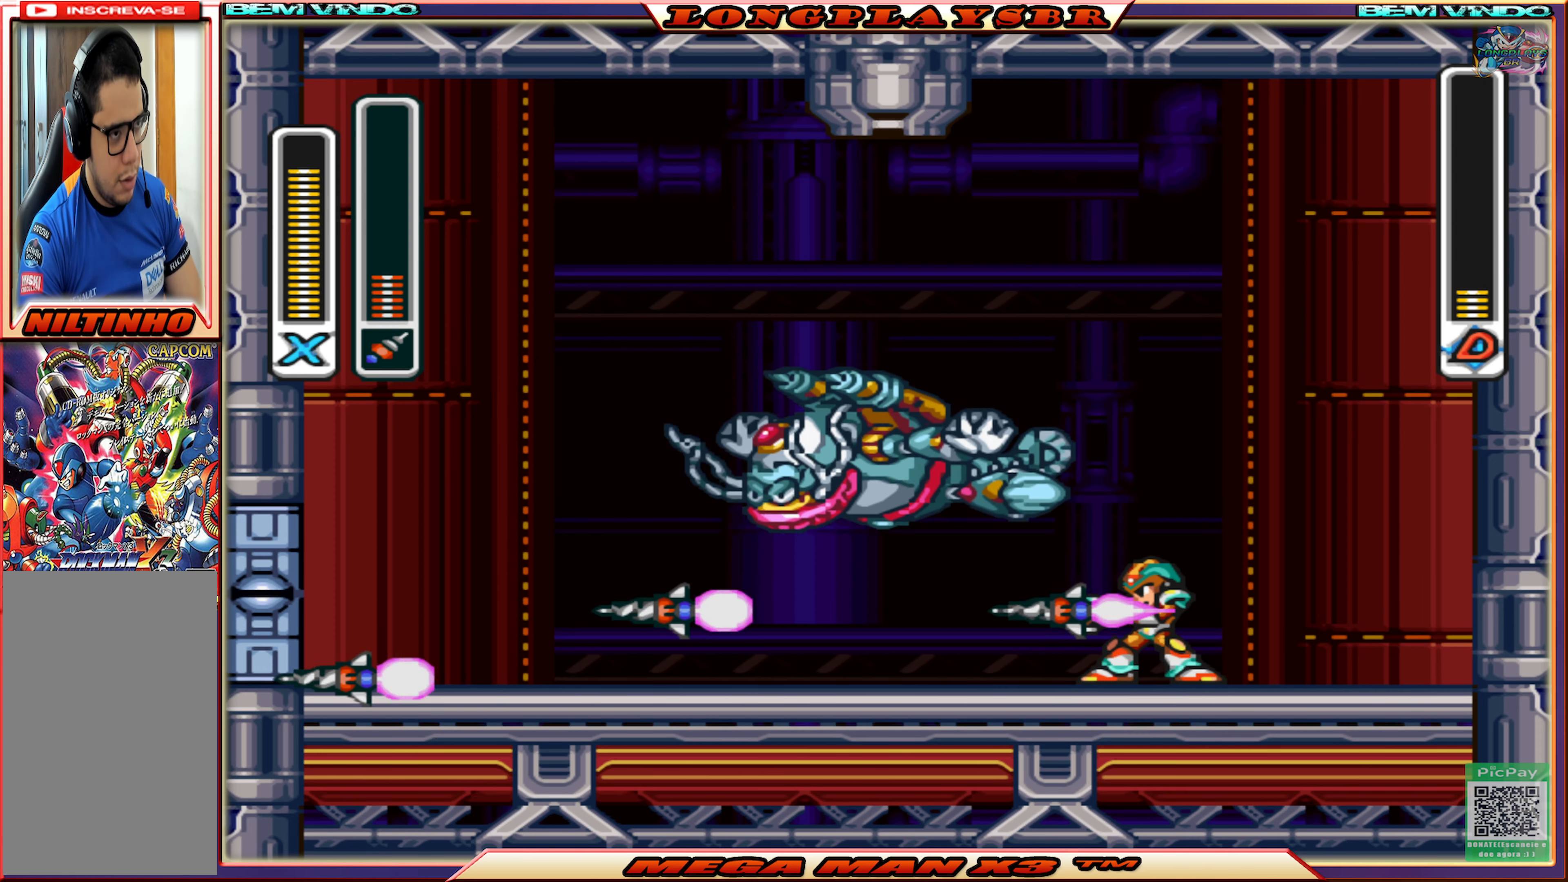
{"buttons": [], "left_stick": "center", "right_stick": "center", "events": [[17, "SQUARE", "up"]]}
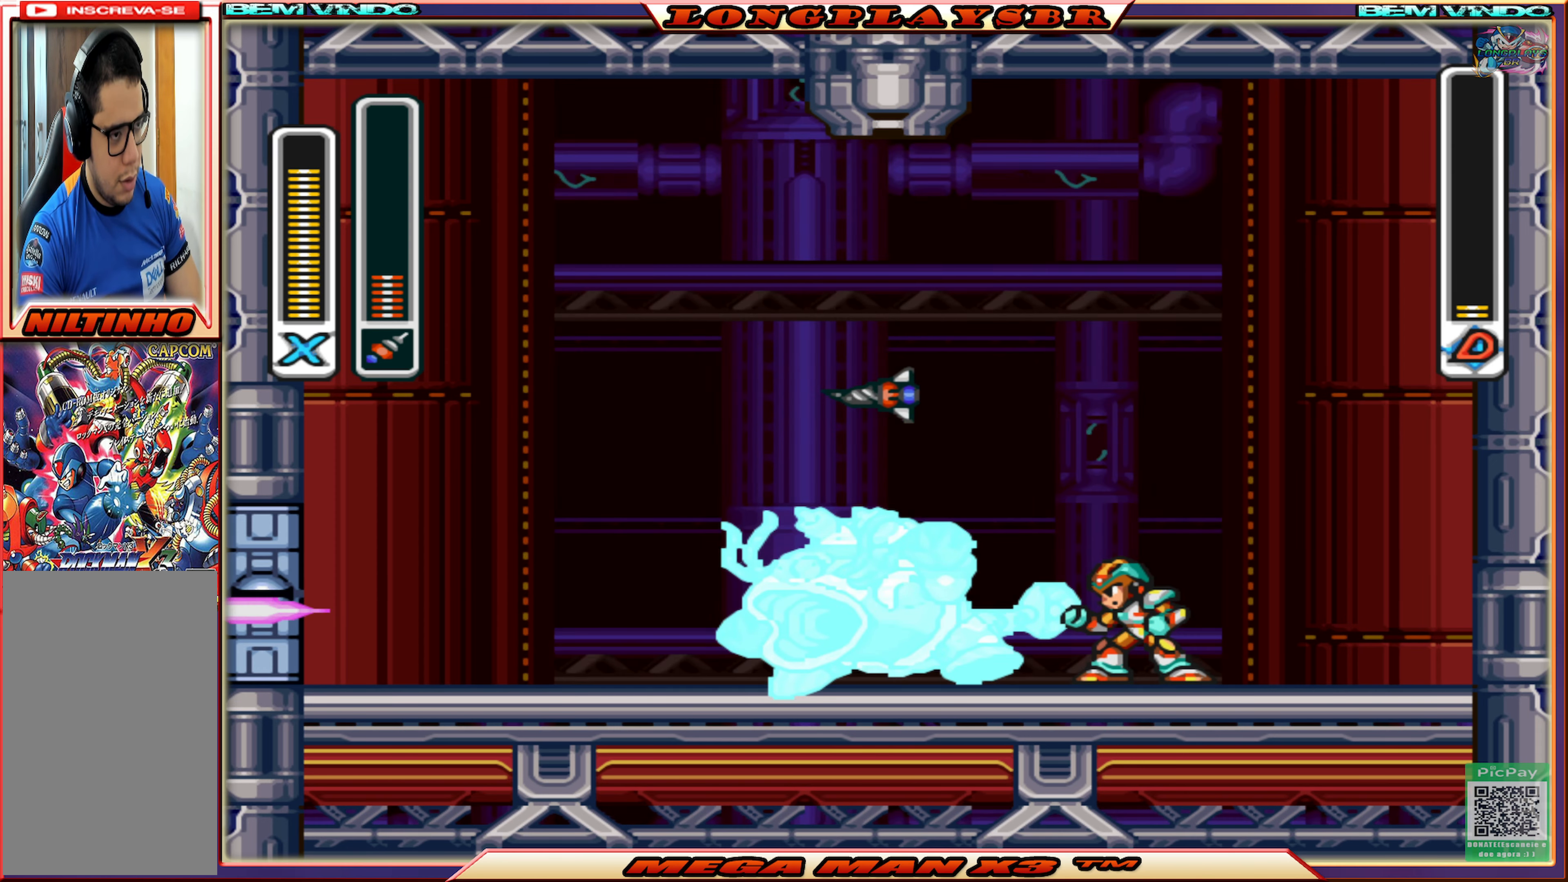
{"buttons": [], "left_stick": "center", "right_stick": "center", "events": []}
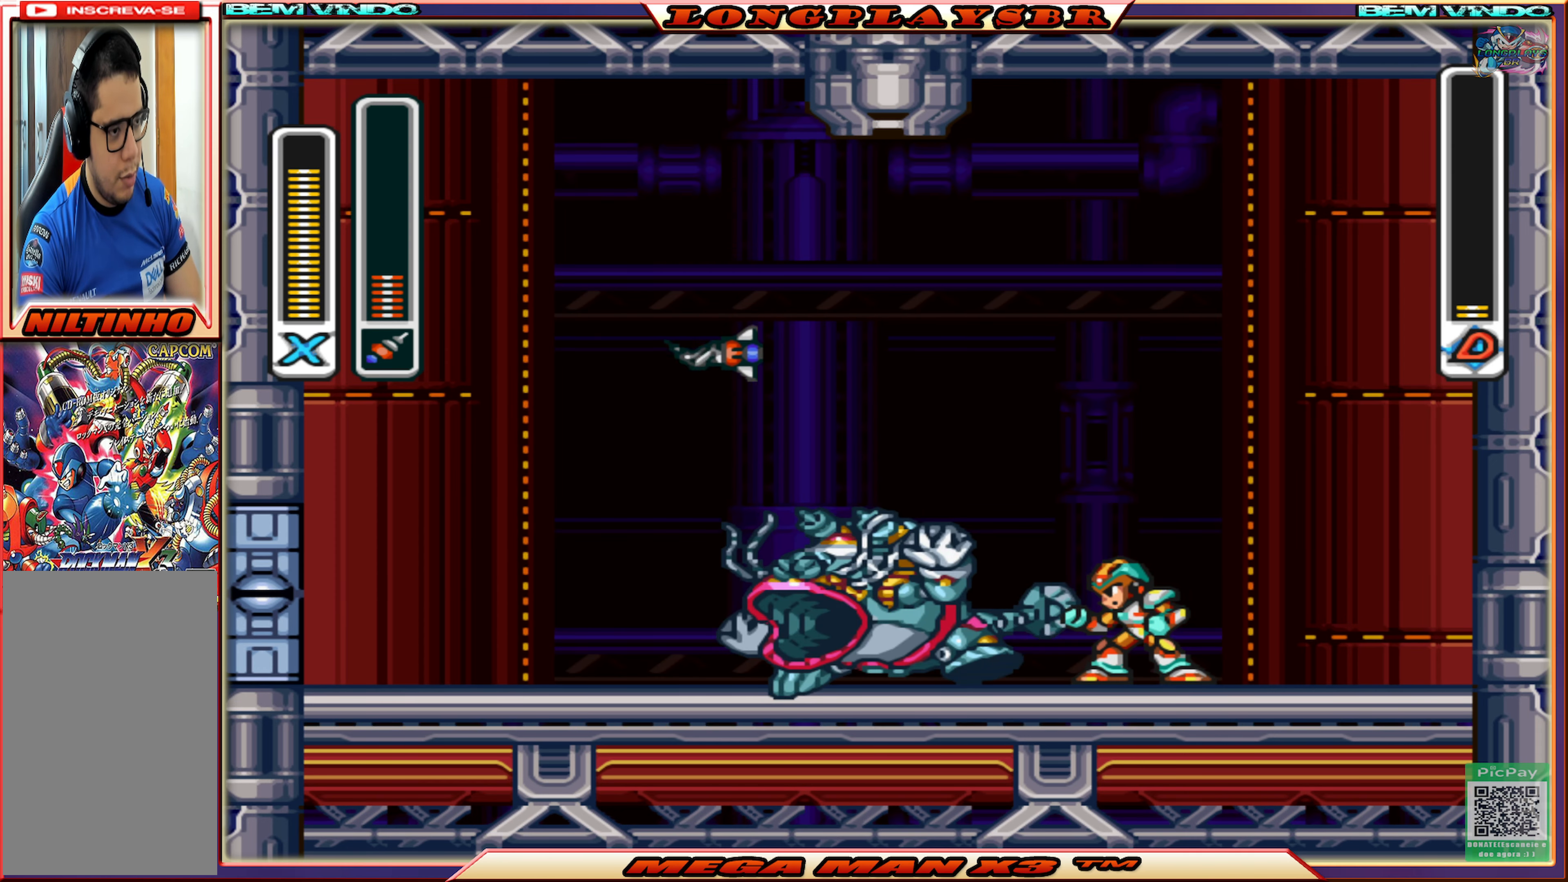
{"buttons": [], "left_stick": "center", "right_stick": "center", "events": []}
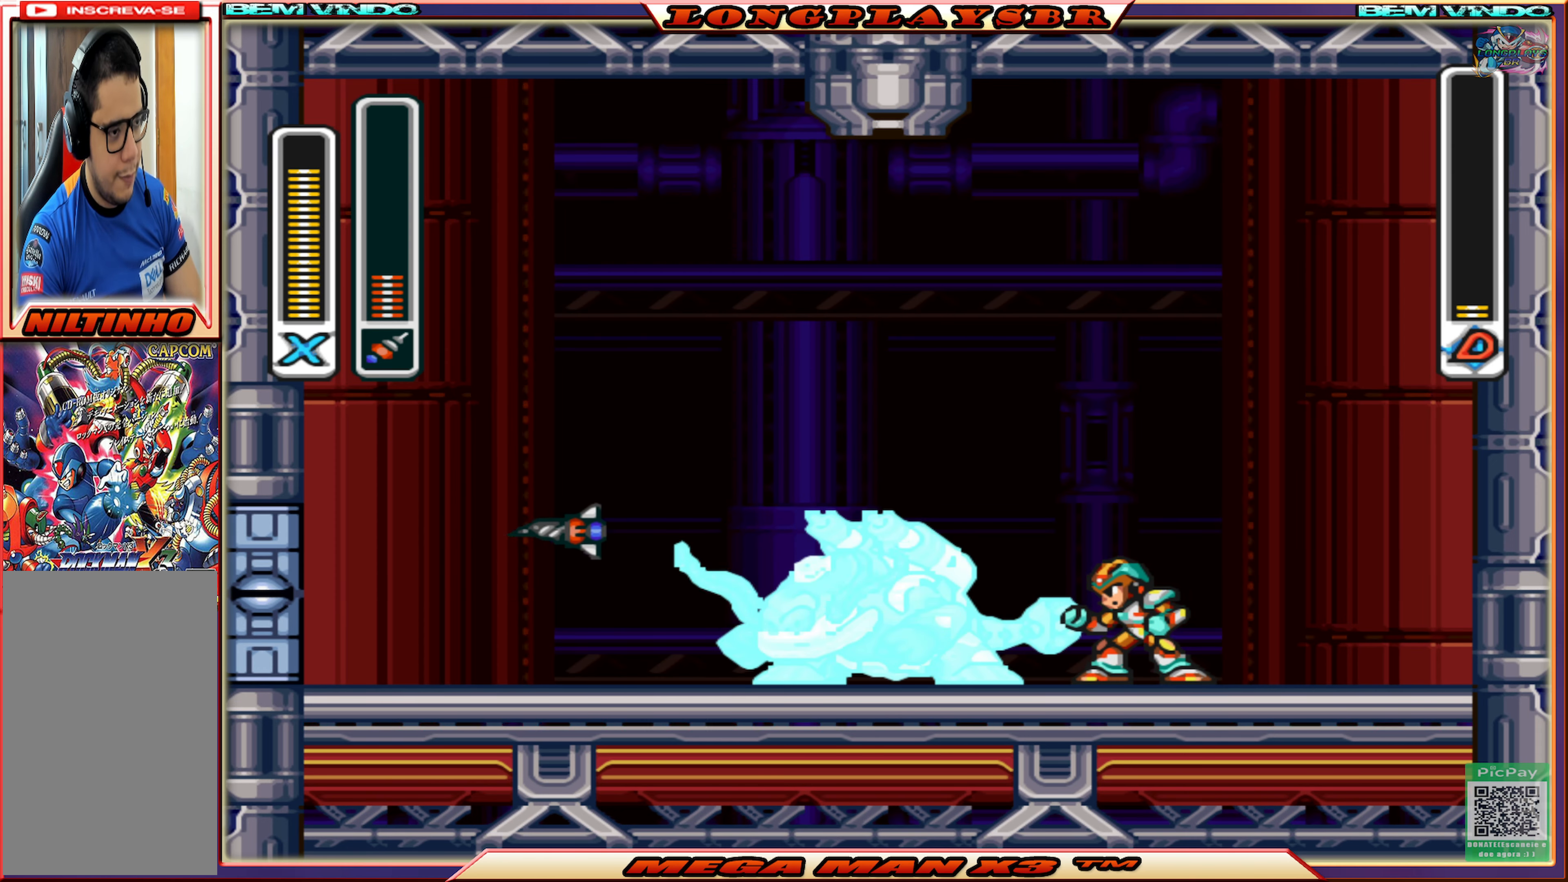
{"buttons": [], "left_stick": "center", "right_stick": "center", "events": []}
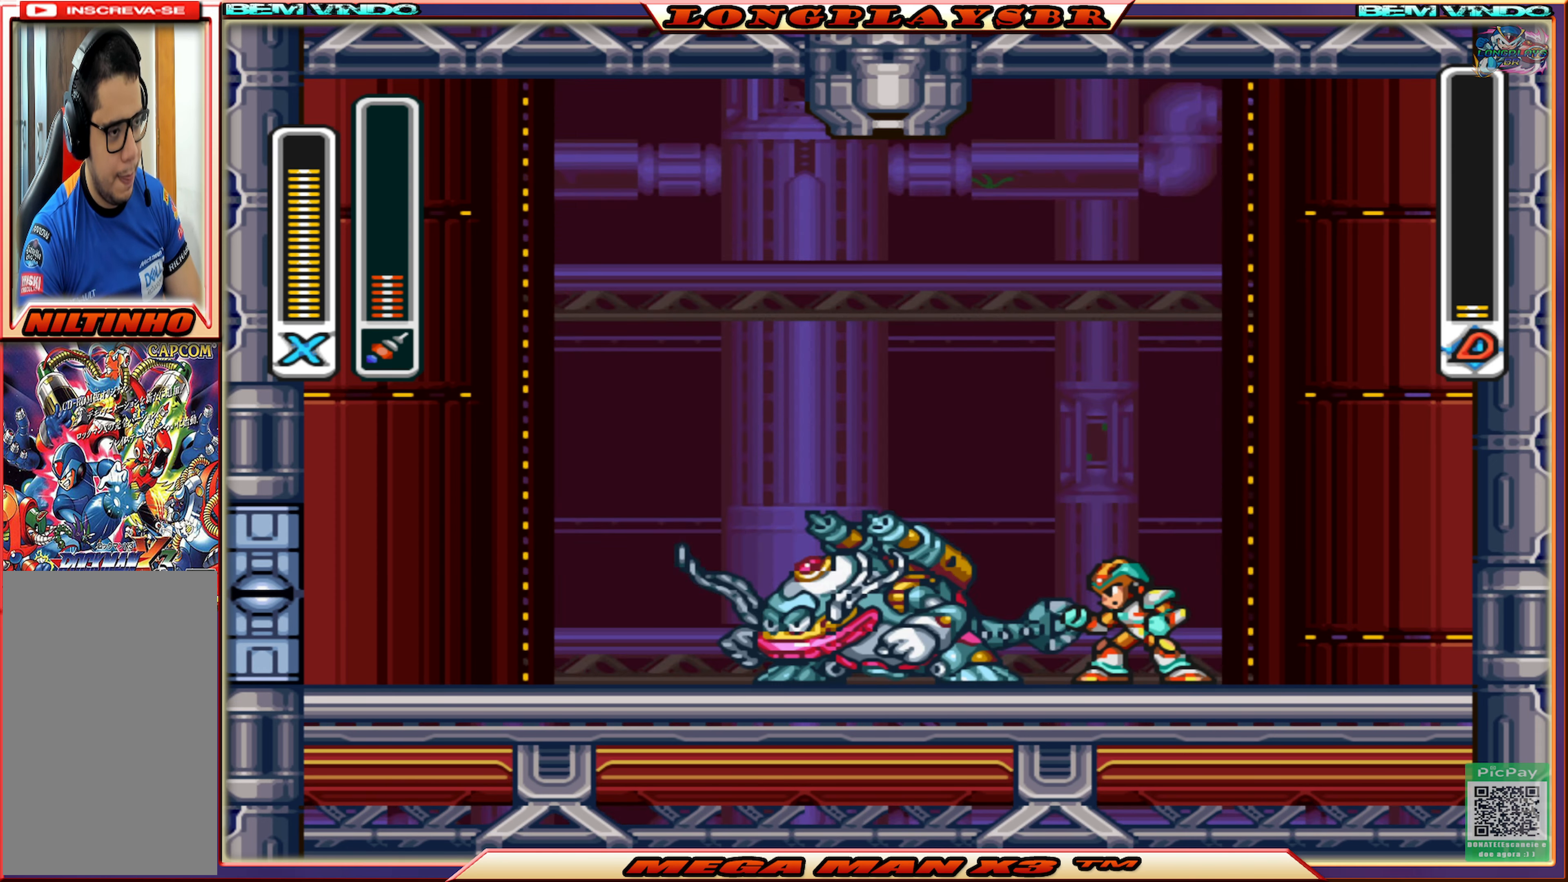
{"buttons": ["SQUARE"], "left_stick": "center", "right_stick": "center", "events": [[467, "SQUARE", "down"]]}
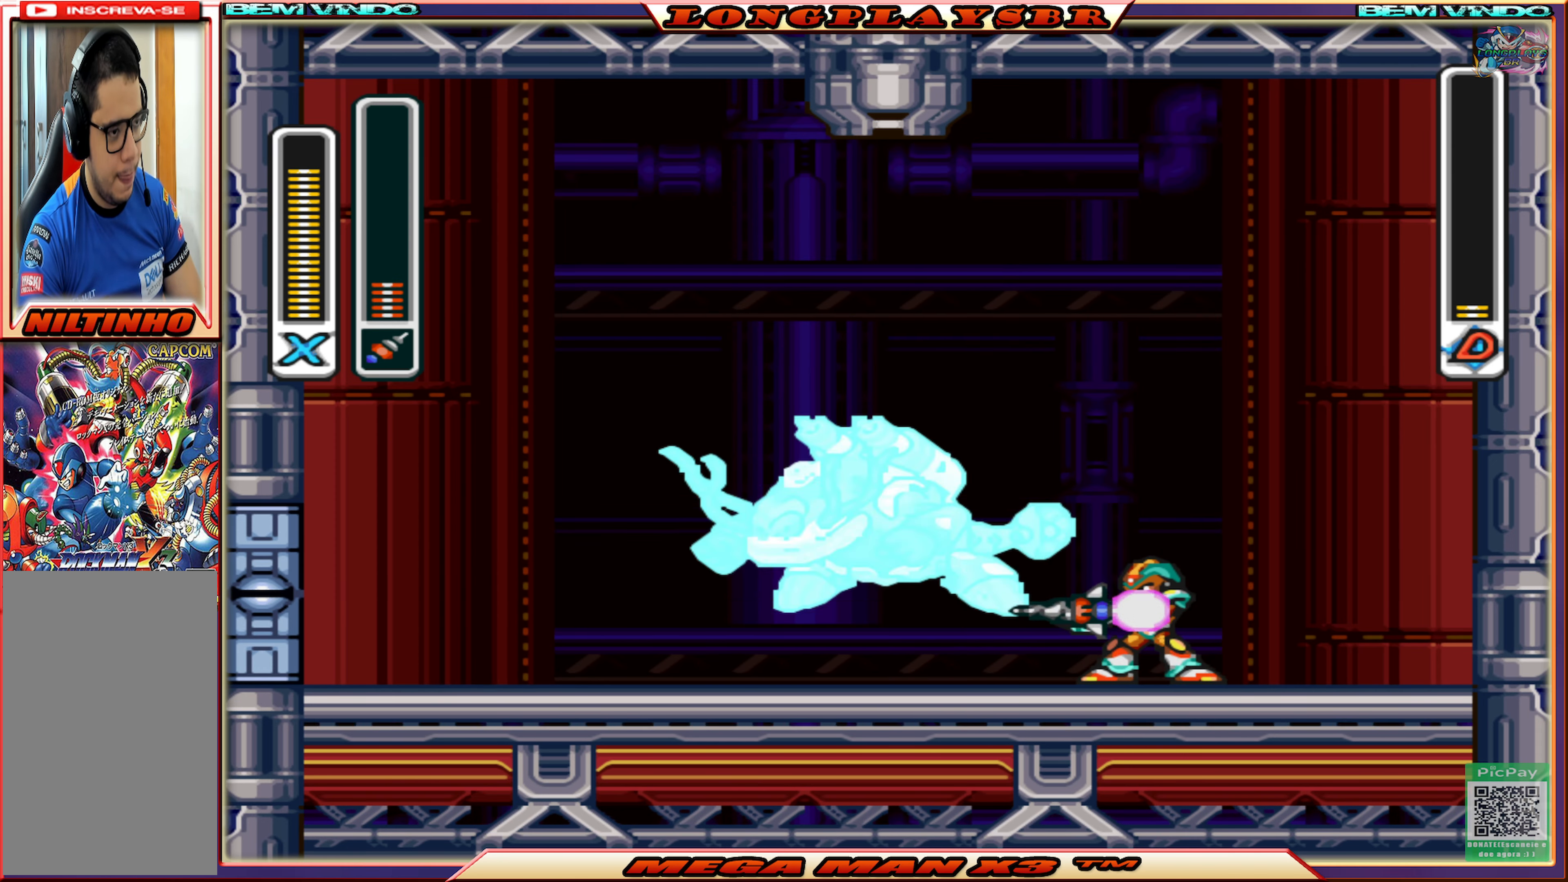
{"buttons": [], "left_stick": "center", "right_stick": "center", "events": [[33, "SQUARE", "up"]]}